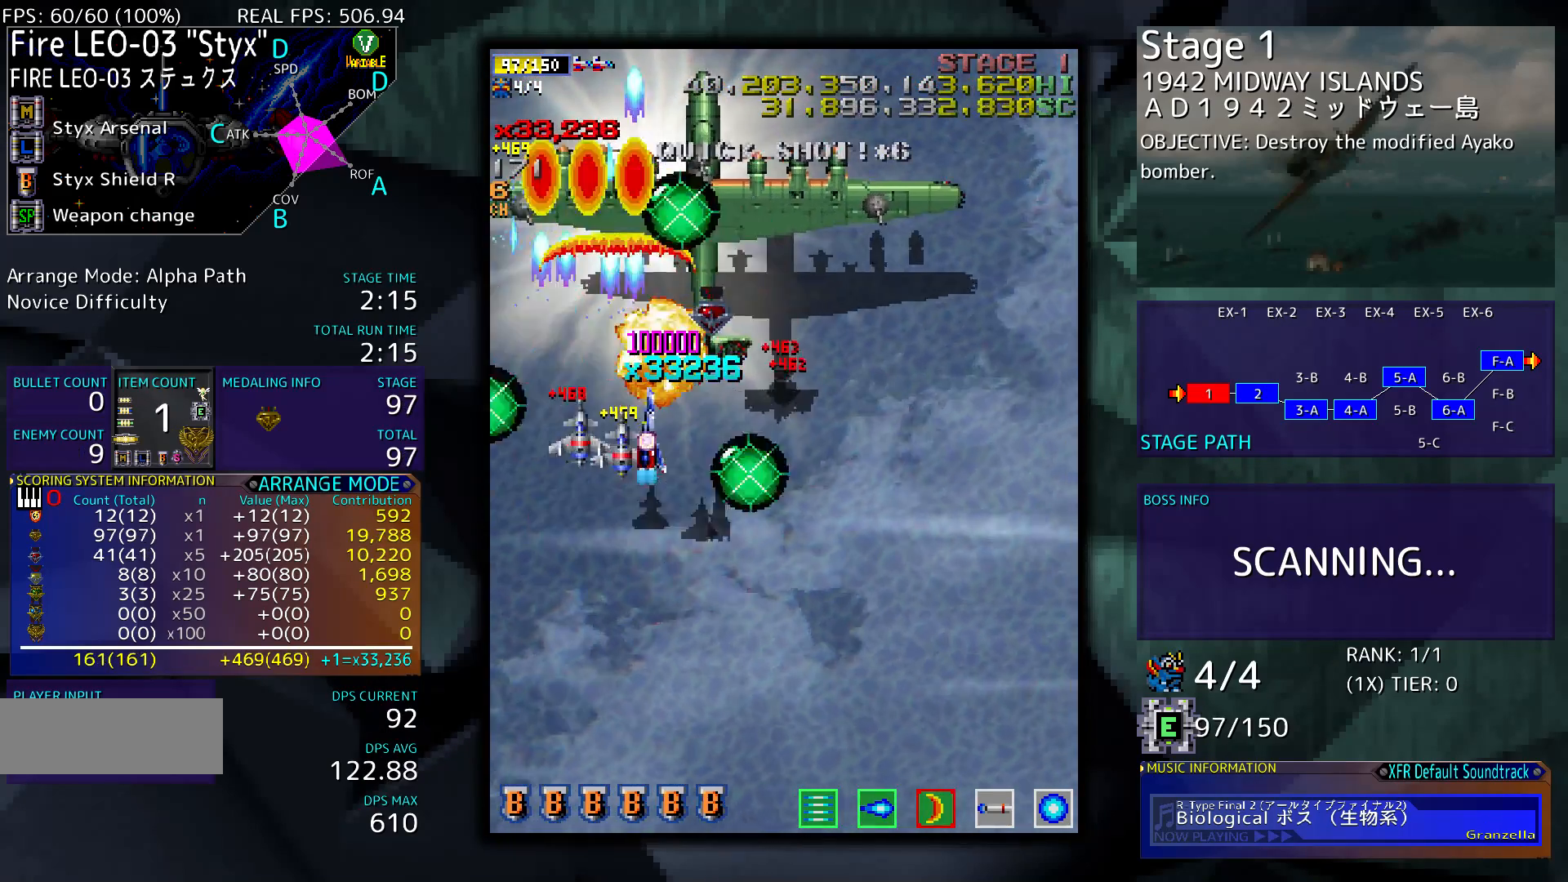
Gameplay with a controller; each line is a JSON object with the inputs held at the frame after it. "events" lists button and stick changes between this image and that frame as [ms after this image, input, new state], when the widget could be followed in between. Not read: L3 R3 other_buttons.
{"buttons": ["DPAD_RIGHT"], "events": [[83, "DPAD_UP", "down"], [217, "DPAD_UP", "up"]]}
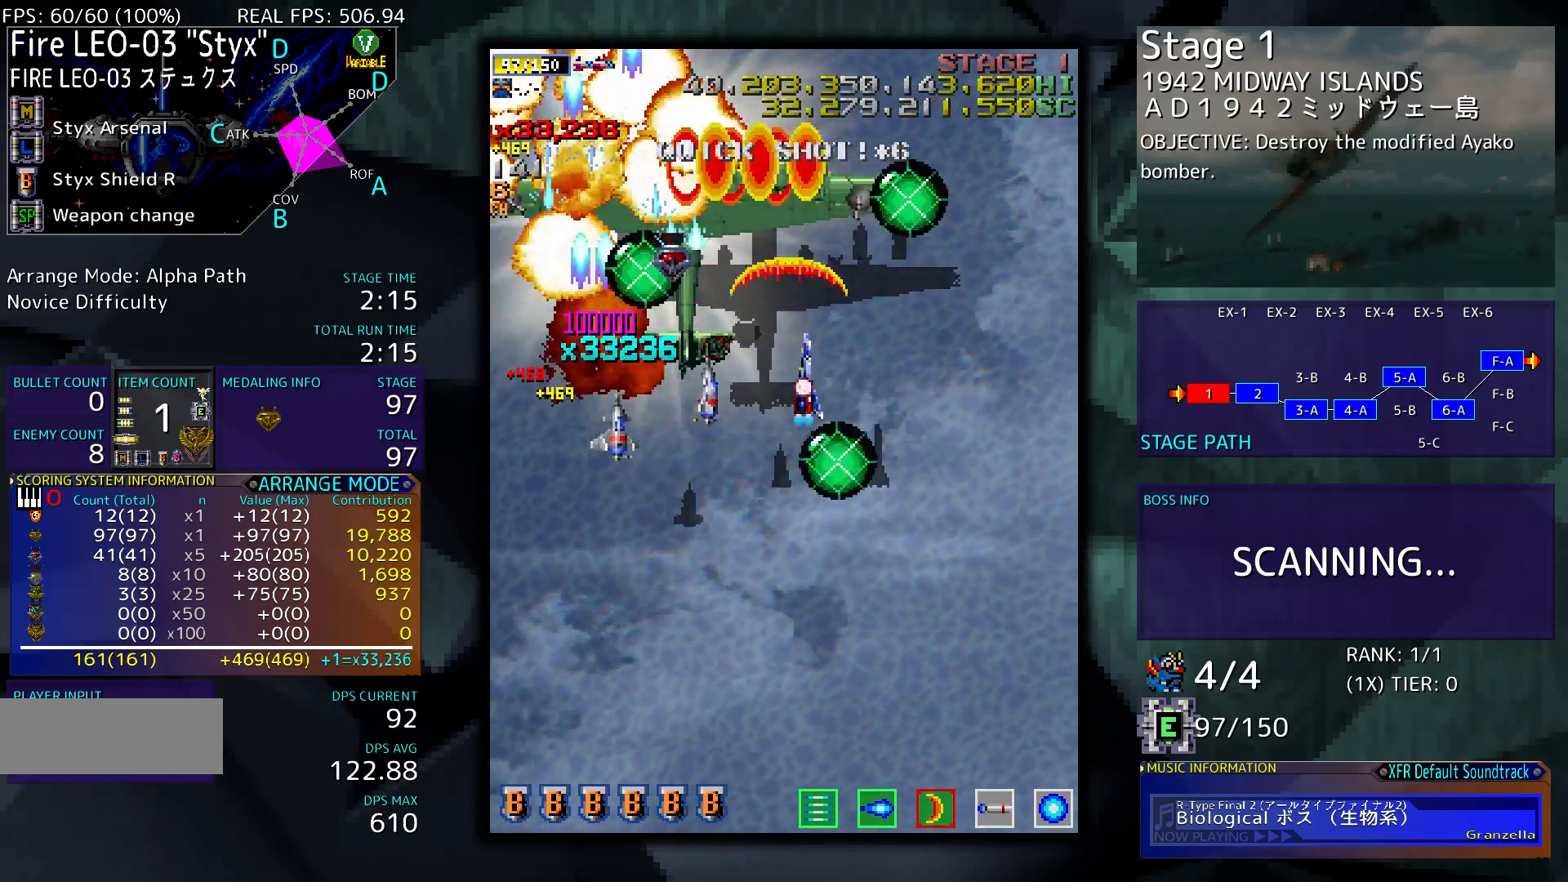
{"buttons": ["DPAD_LEFT"], "events": [[83, "DPAD_DOWN", "down"], [250, "DPAD_RIGHT", "up"], [350, "DPAD_LEFT", "down"], [450, "DPAD_DOWN", "up"]]}
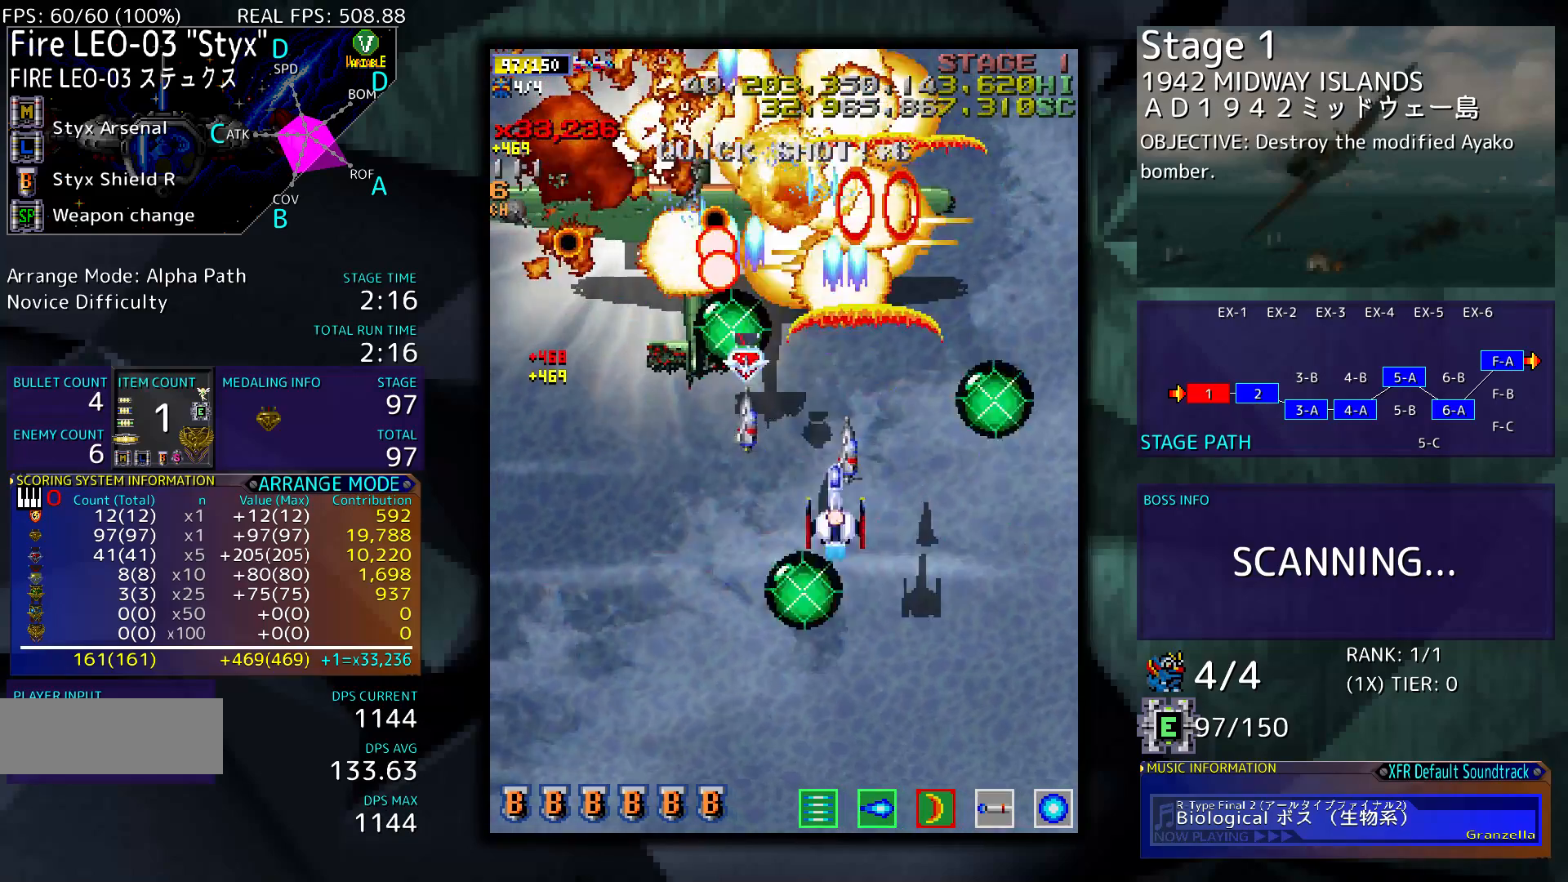
{"buttons": ["DPAD_LEFT"], "events": []}
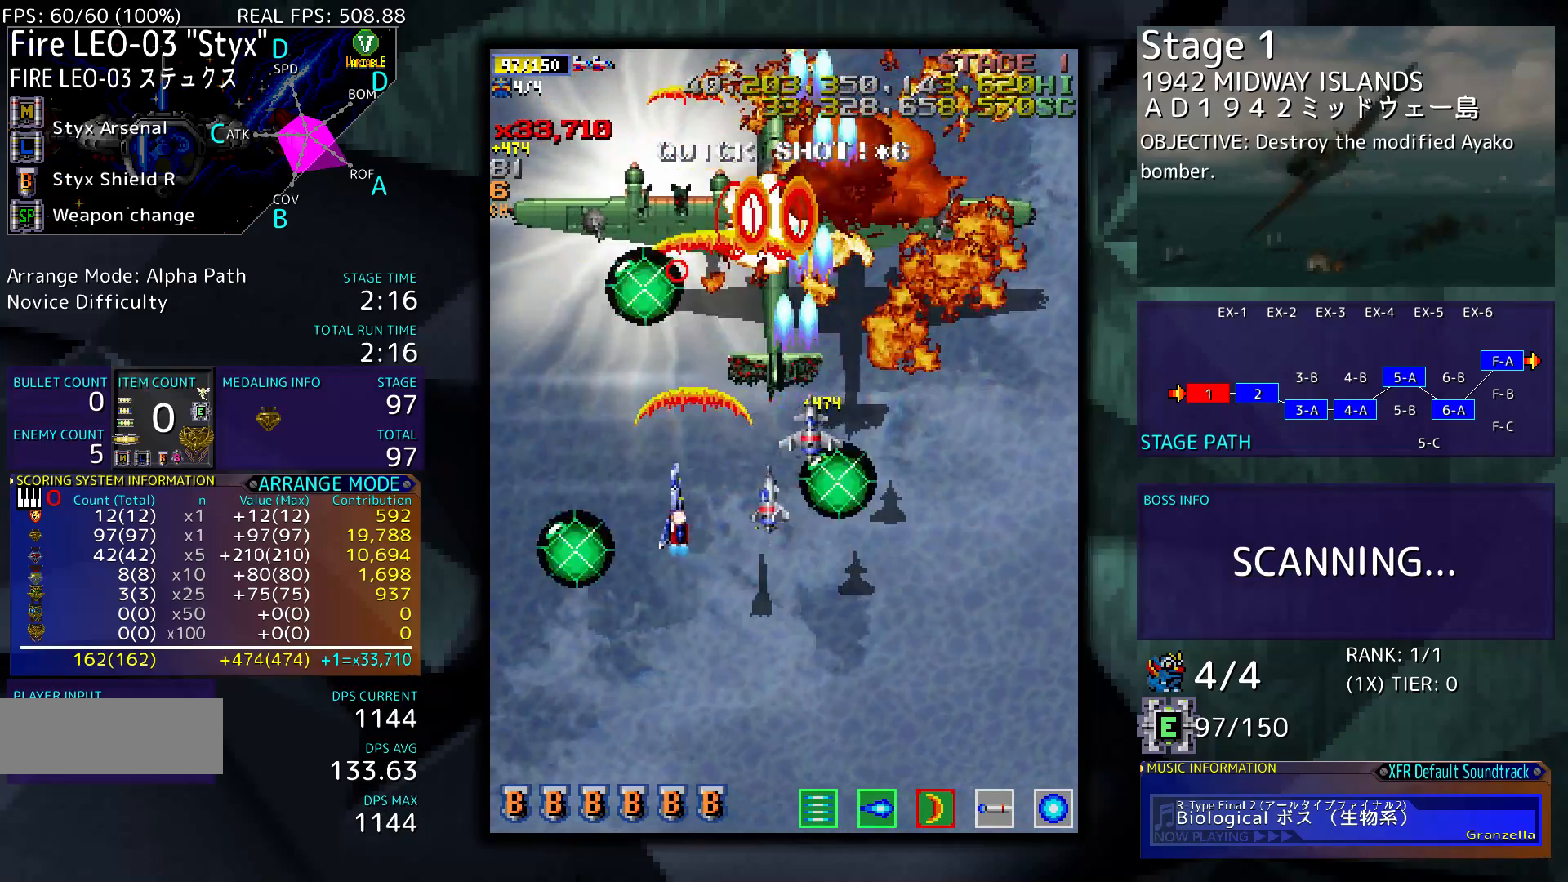
{"buttons": ["DPAD_DOWN", "DPAD_RIGHT"], "events": [[250, "DPAD_DOWN", "down"], [283, "DPAD_LEFT", "up"], [417, "DPAD_RIGHT", "down"]]}
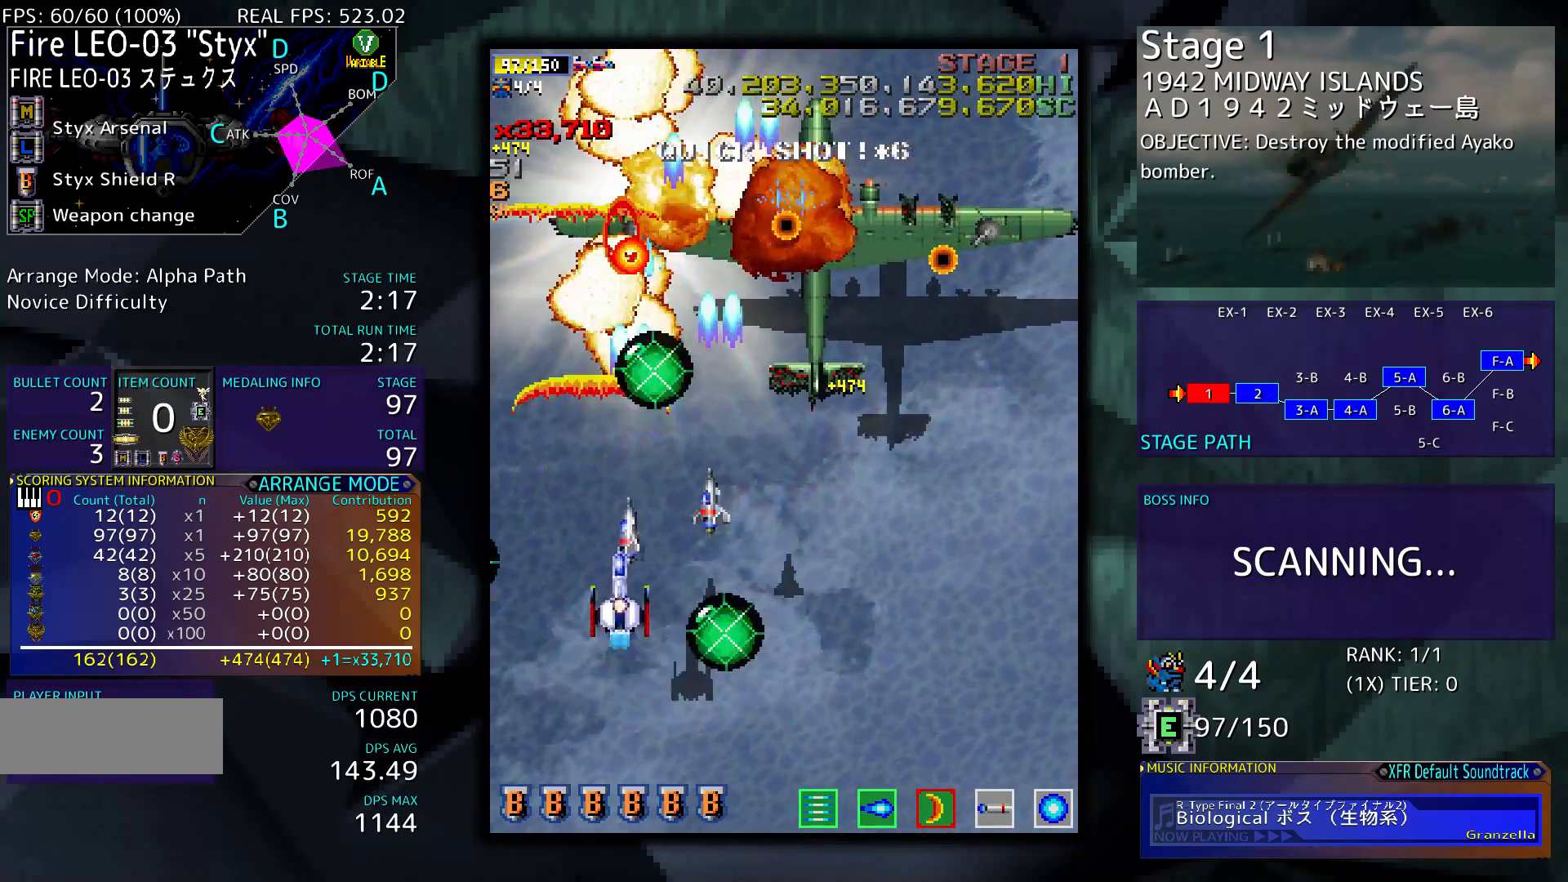
{"buttons": ["DPAD_RIGHT"], "events": [[50, "DPAD_DOWN", "up"]]}
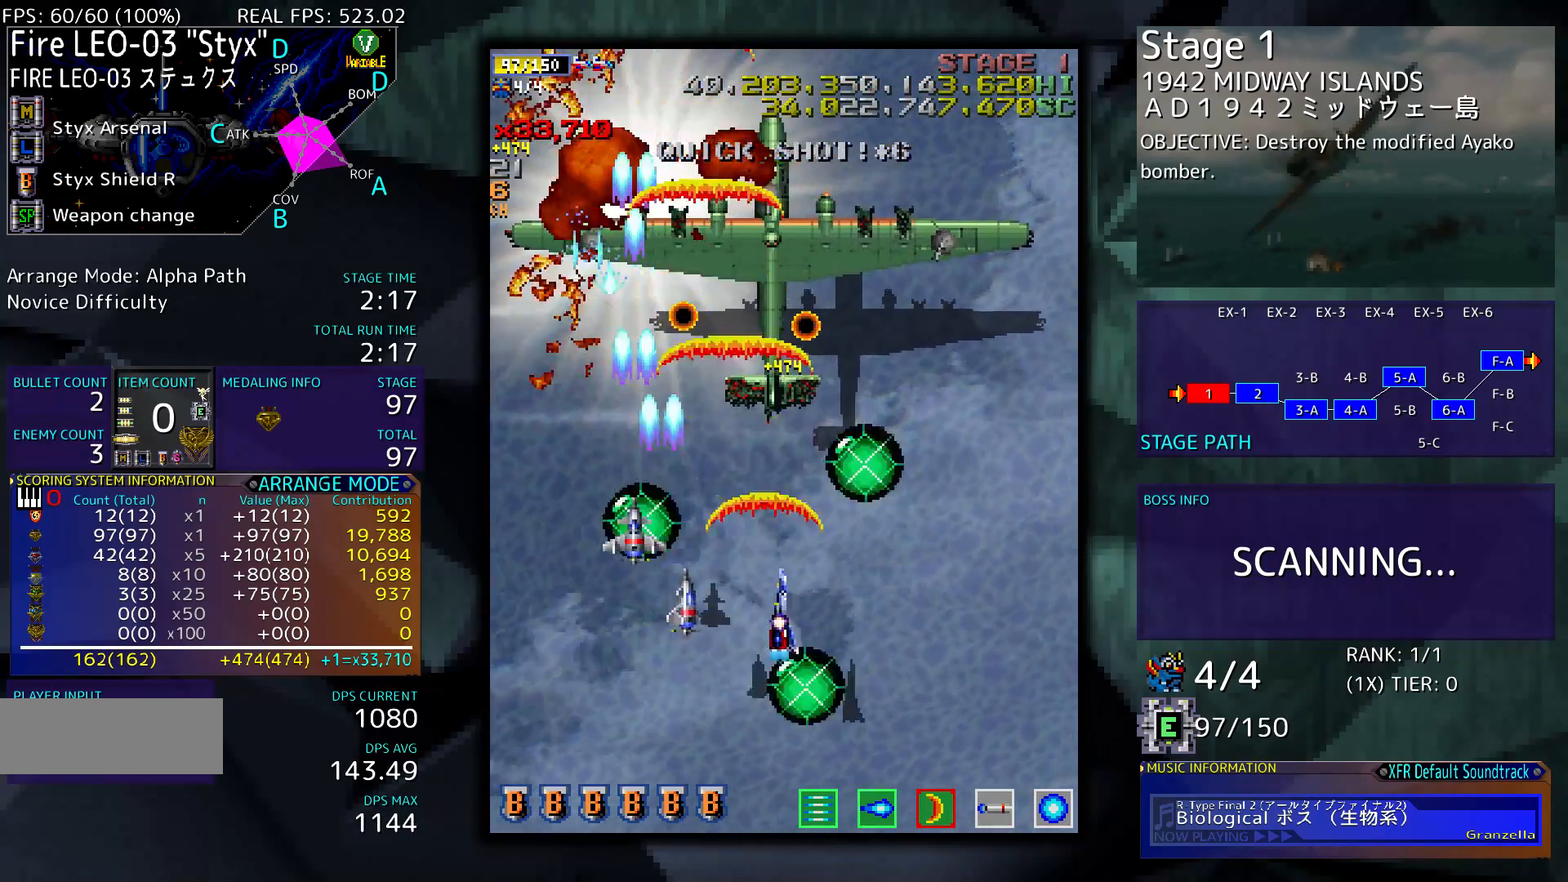
{"buttons": [], "events": [[50, "DPAD_DOWN", "down"], [83, "DPAD_RIGHT", "up"], [417, "DPAD_DOWN", "up"]]}
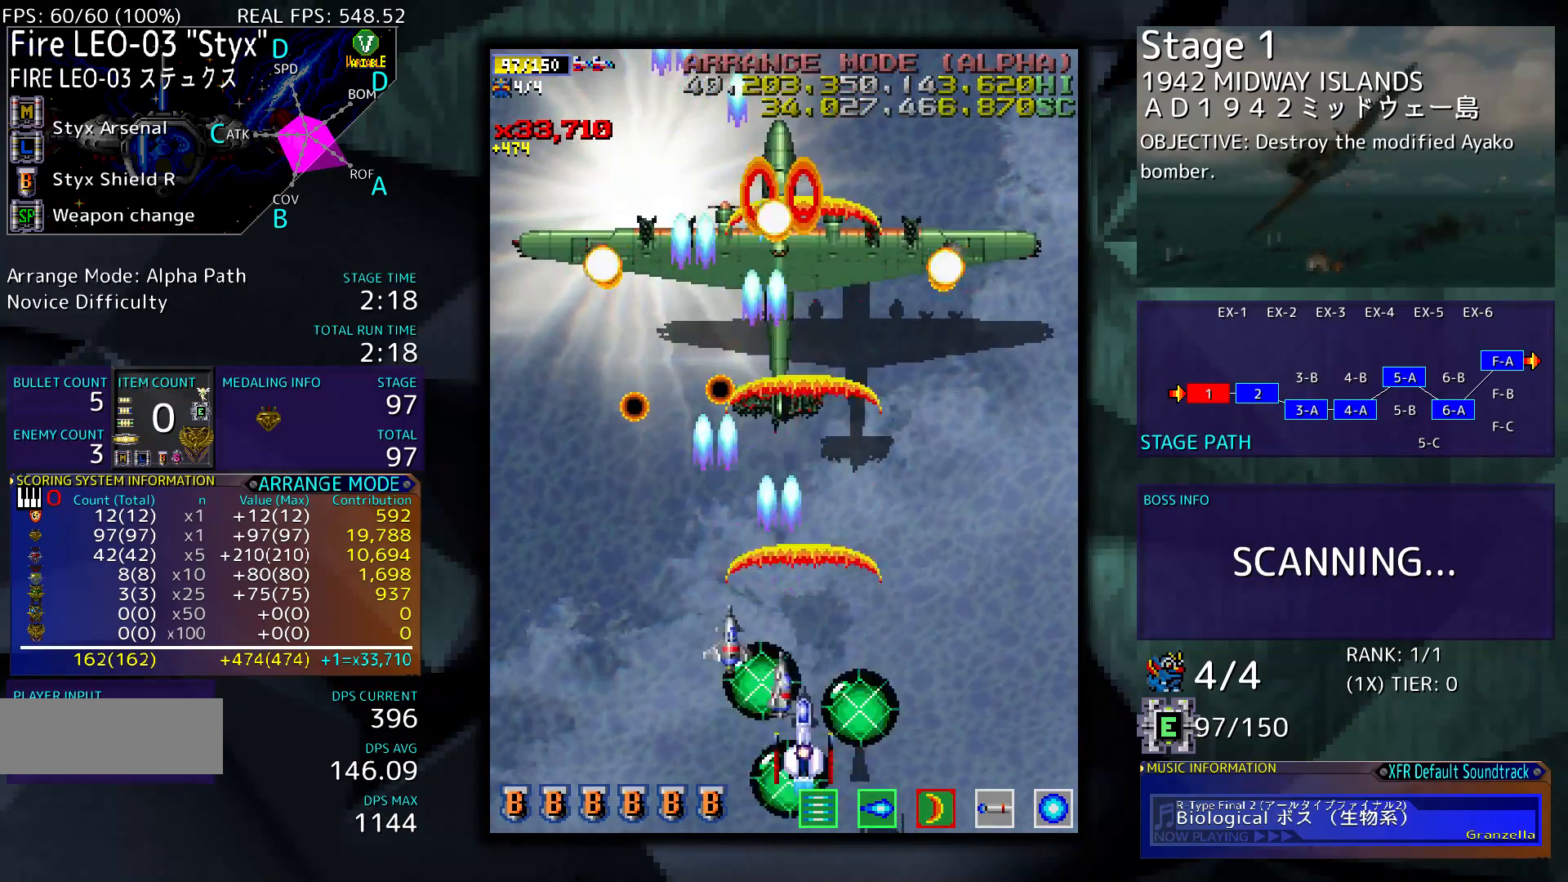
{"buttons": ["DPAD_RIGHT"], "events": [[83, "DPAD_RIGHT", "down"]]}
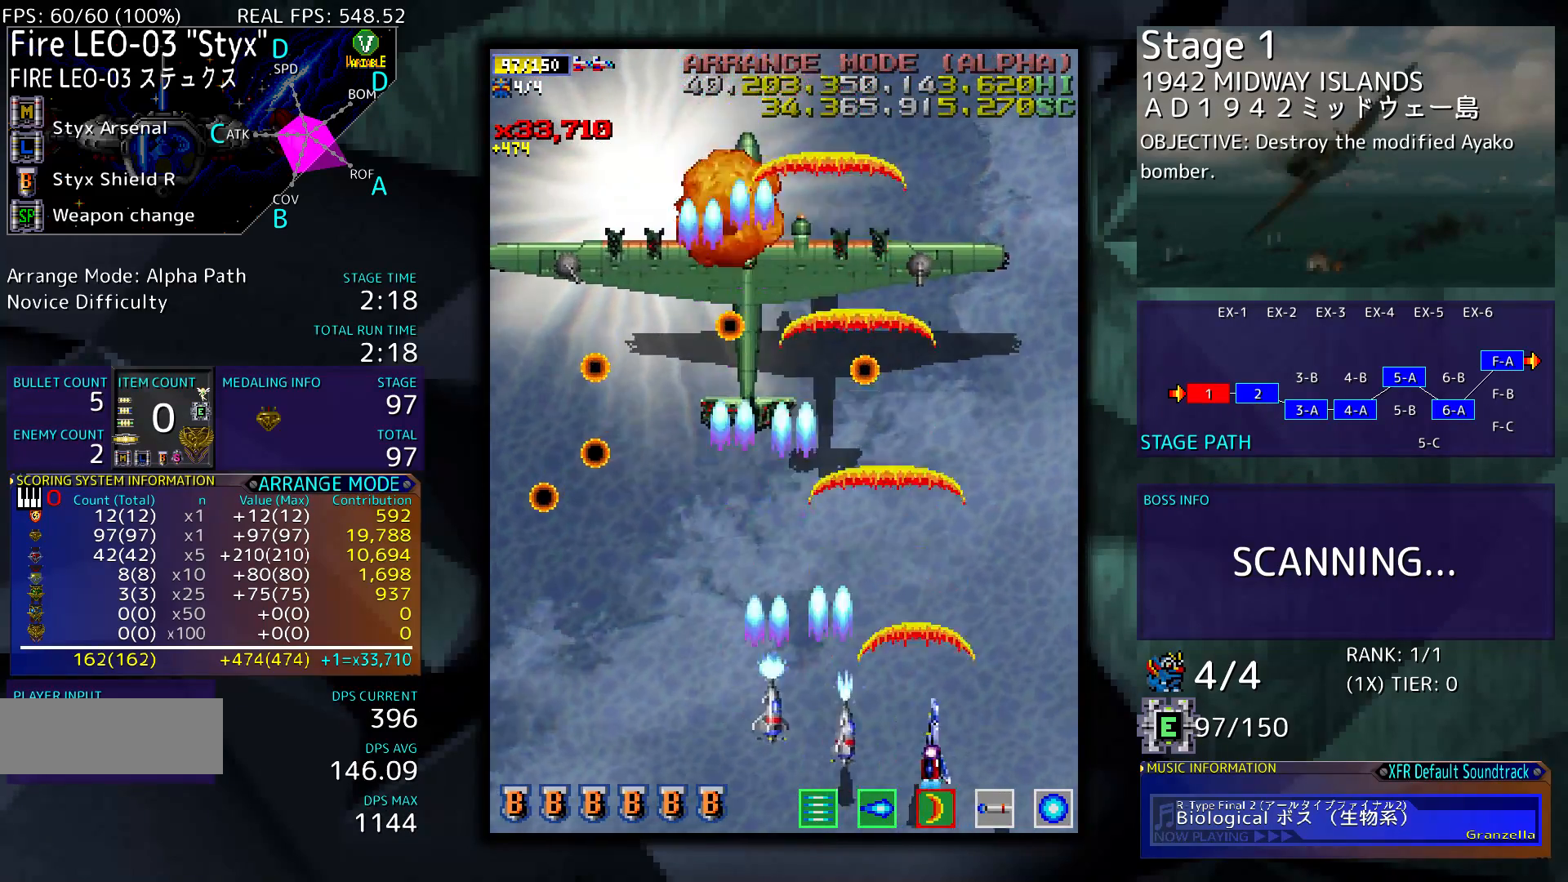
{"buttons": ["DPAD_LEFT"], "events": [[117, "DPAD_RIGHT", "up"], [317, "DPAD_LEFT", "down"]]}
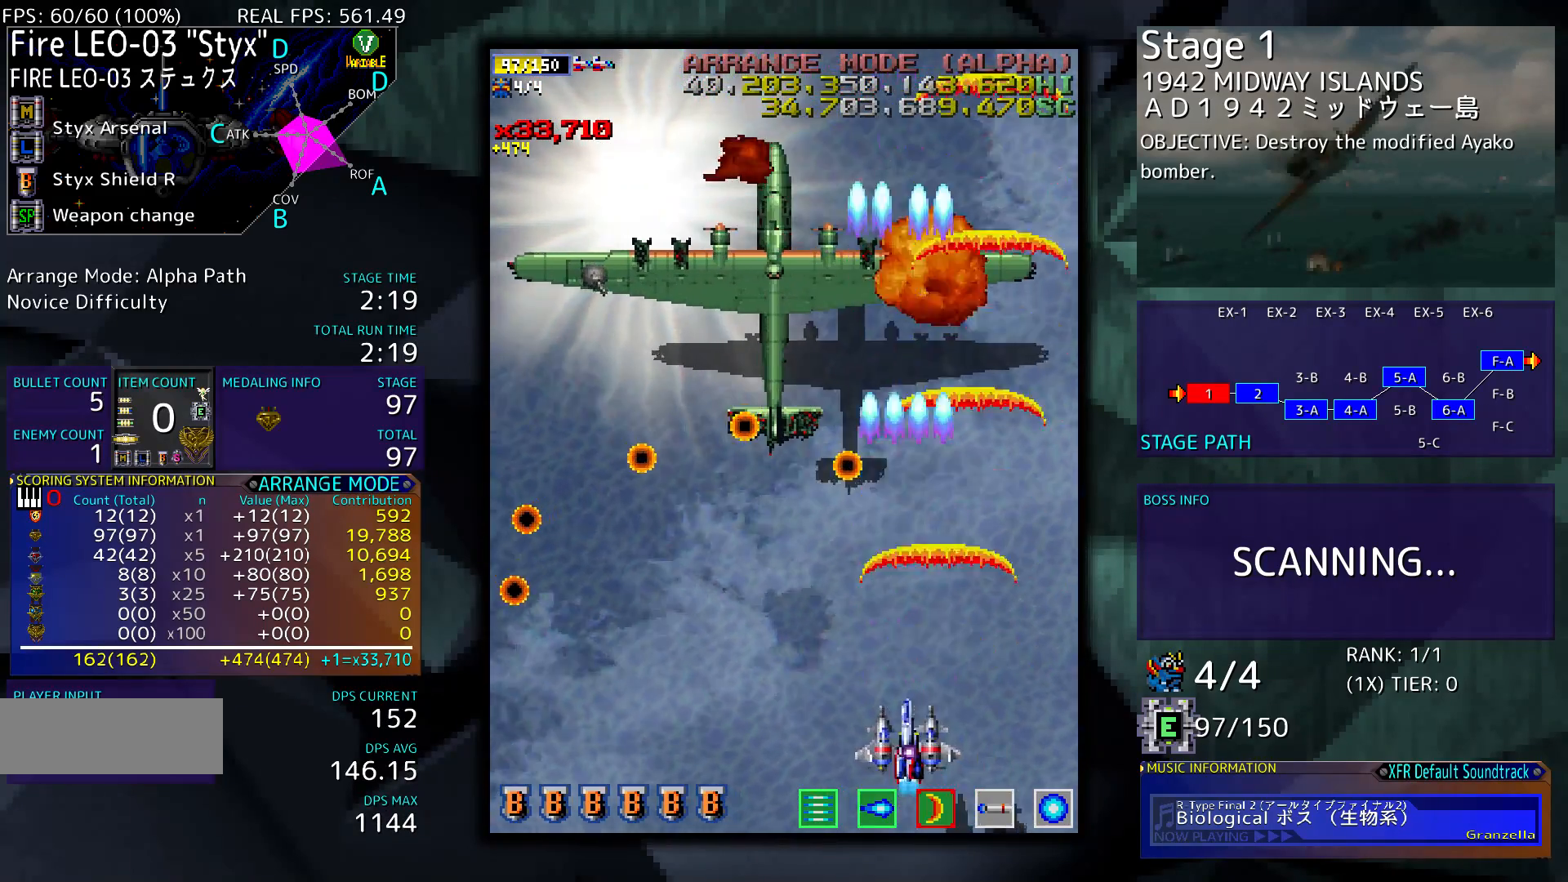
{"buttons": ["DPAD_LEFT"], "events": []}
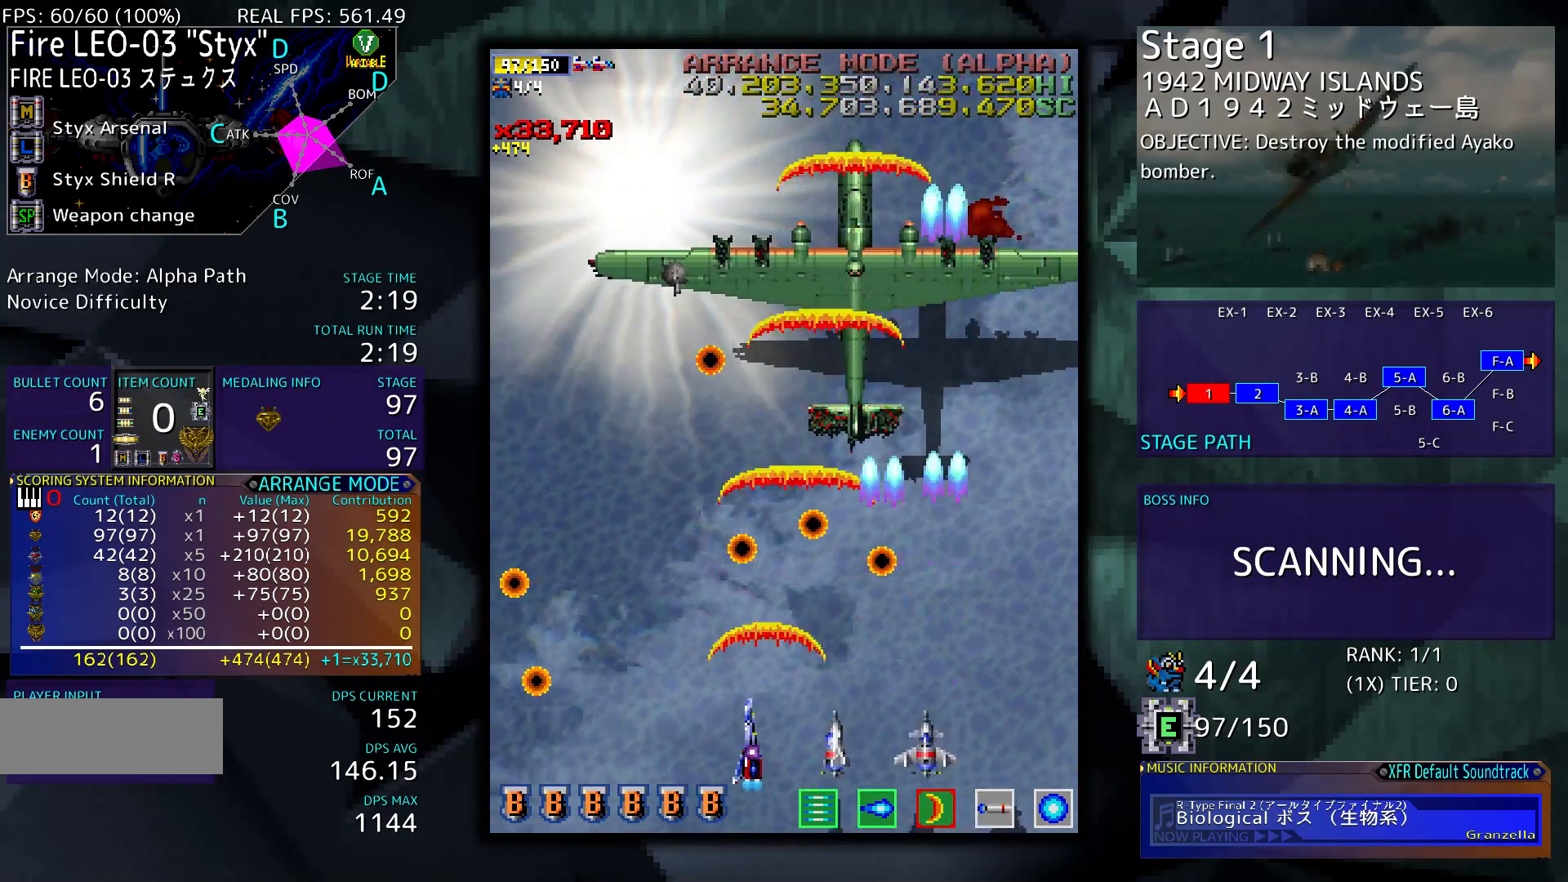
{"buttons": [], "events": [[217, "DPAD_LEFT", "up"]]}
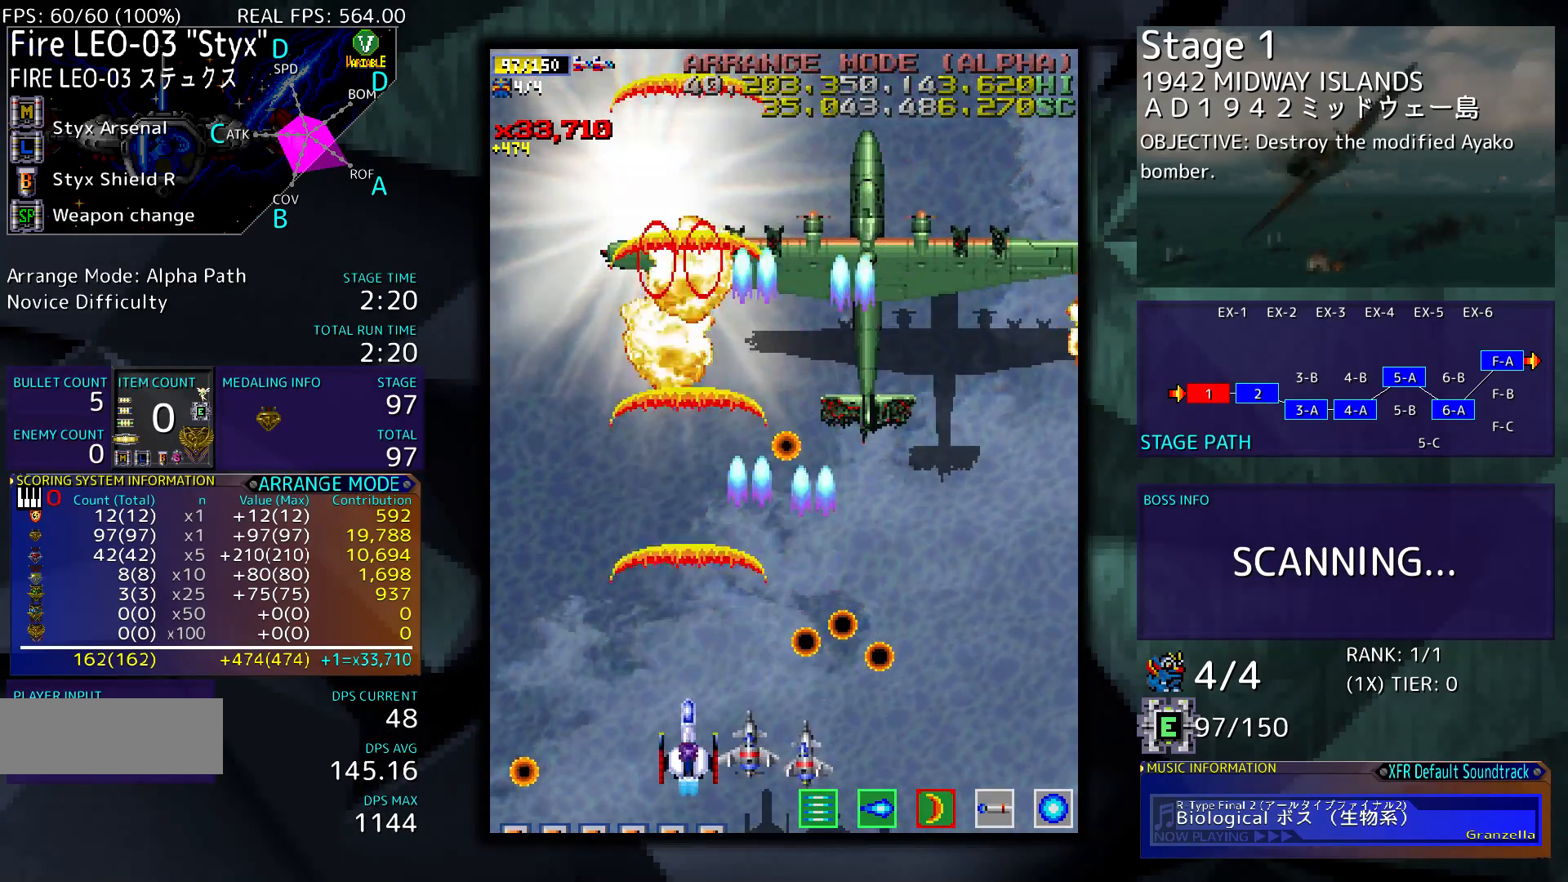
{"buttons": ["DPAD_UP"], "events": [[117, "DPAD_LEFT", "down"], [117, "DPAD_UP", "down"], [483, "DPAD_LEFT", "up"]]}
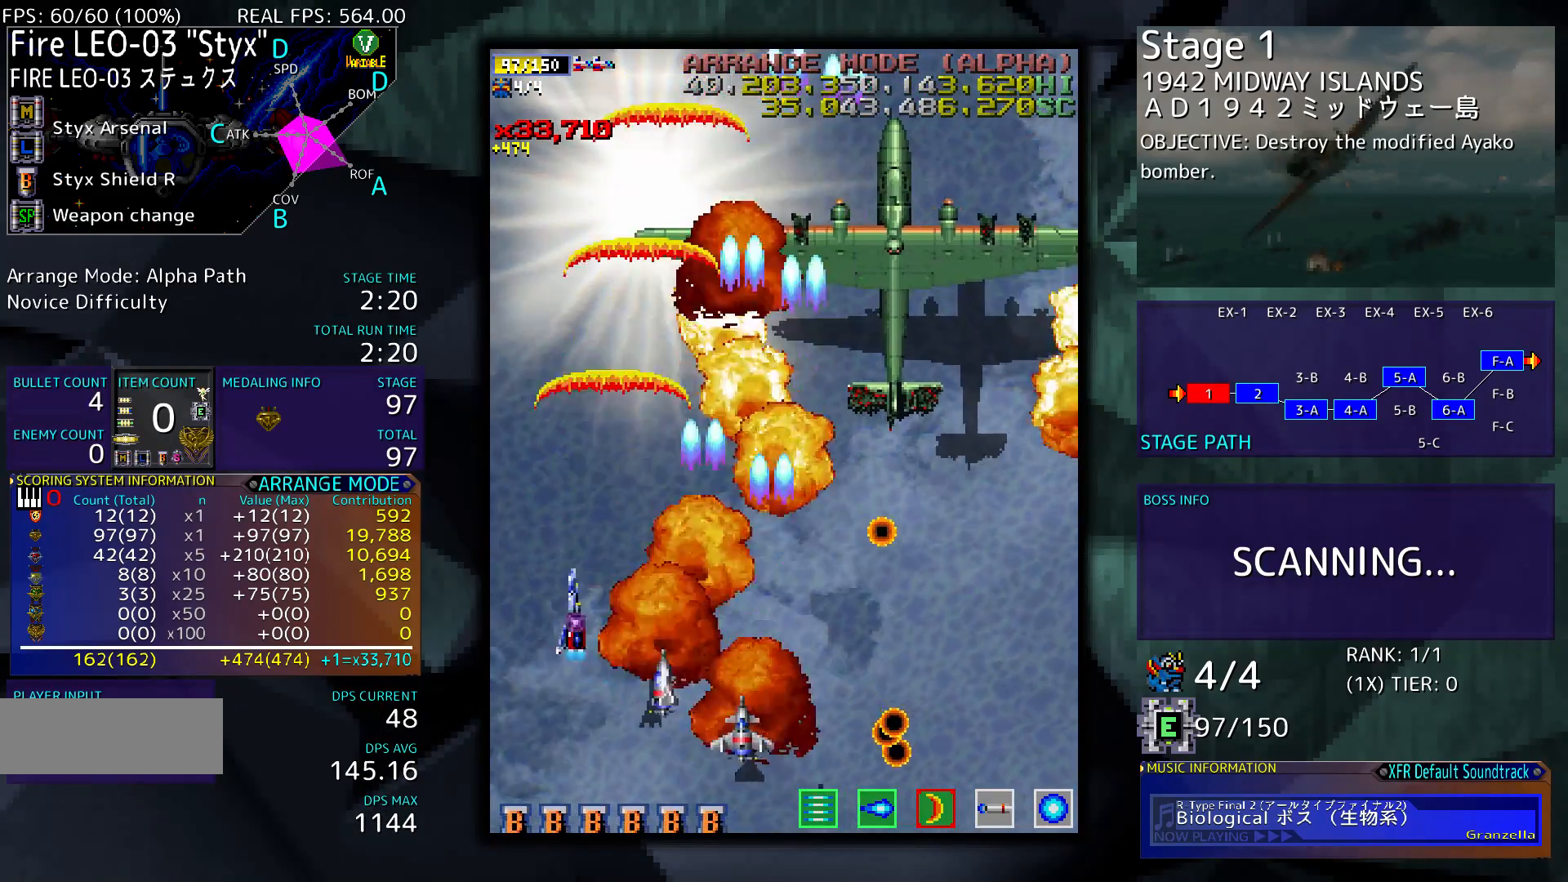
{"buttons": [], "events": [[17, "DPAD_UP", "up"]]}
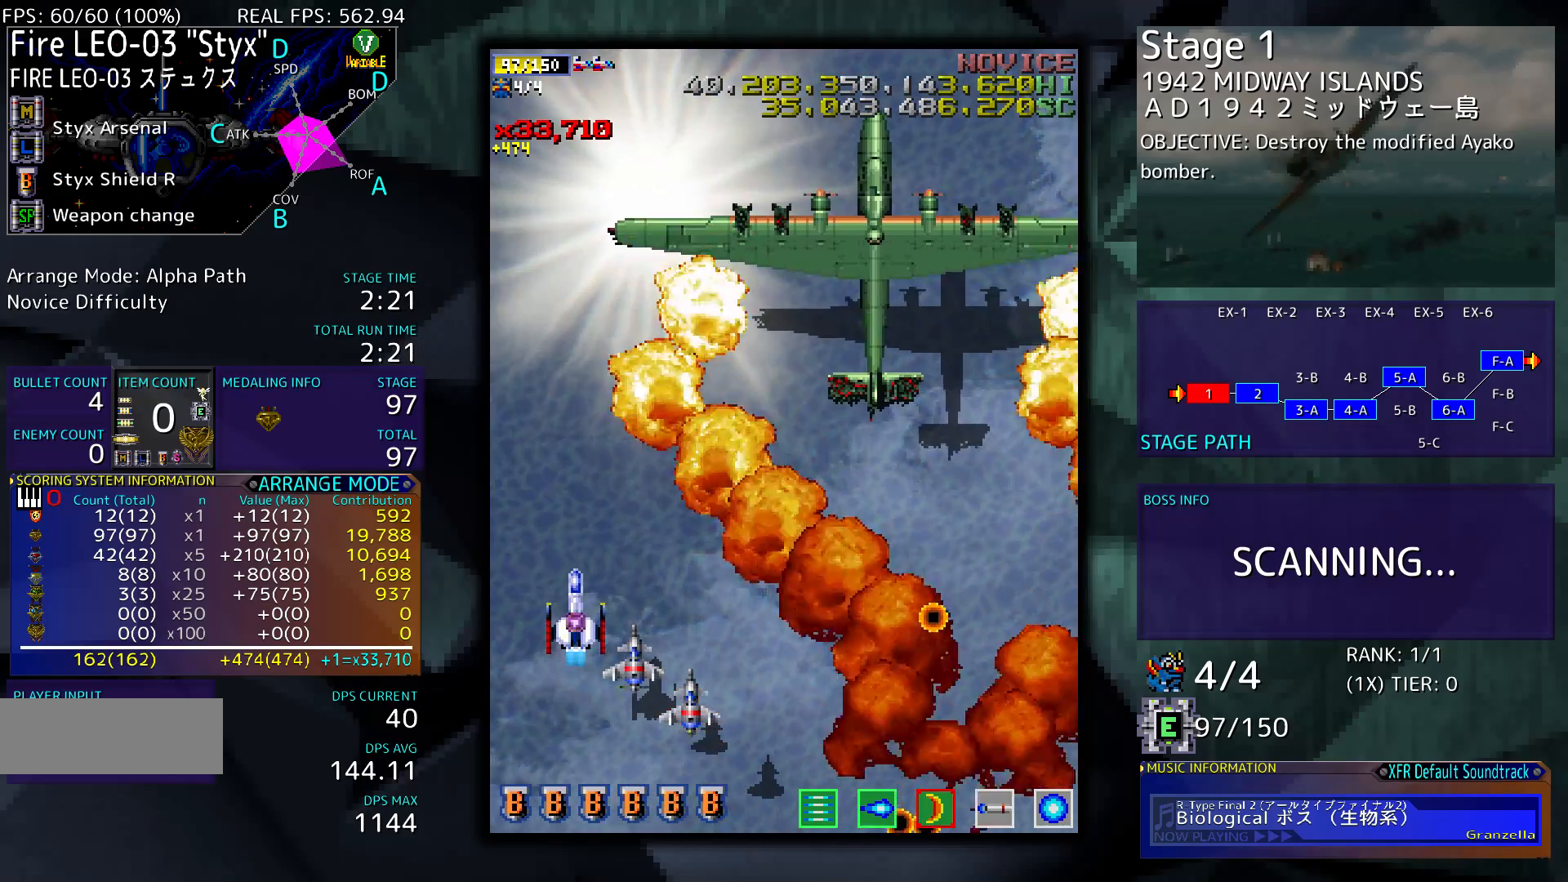
{"buttons": [], "events": []}
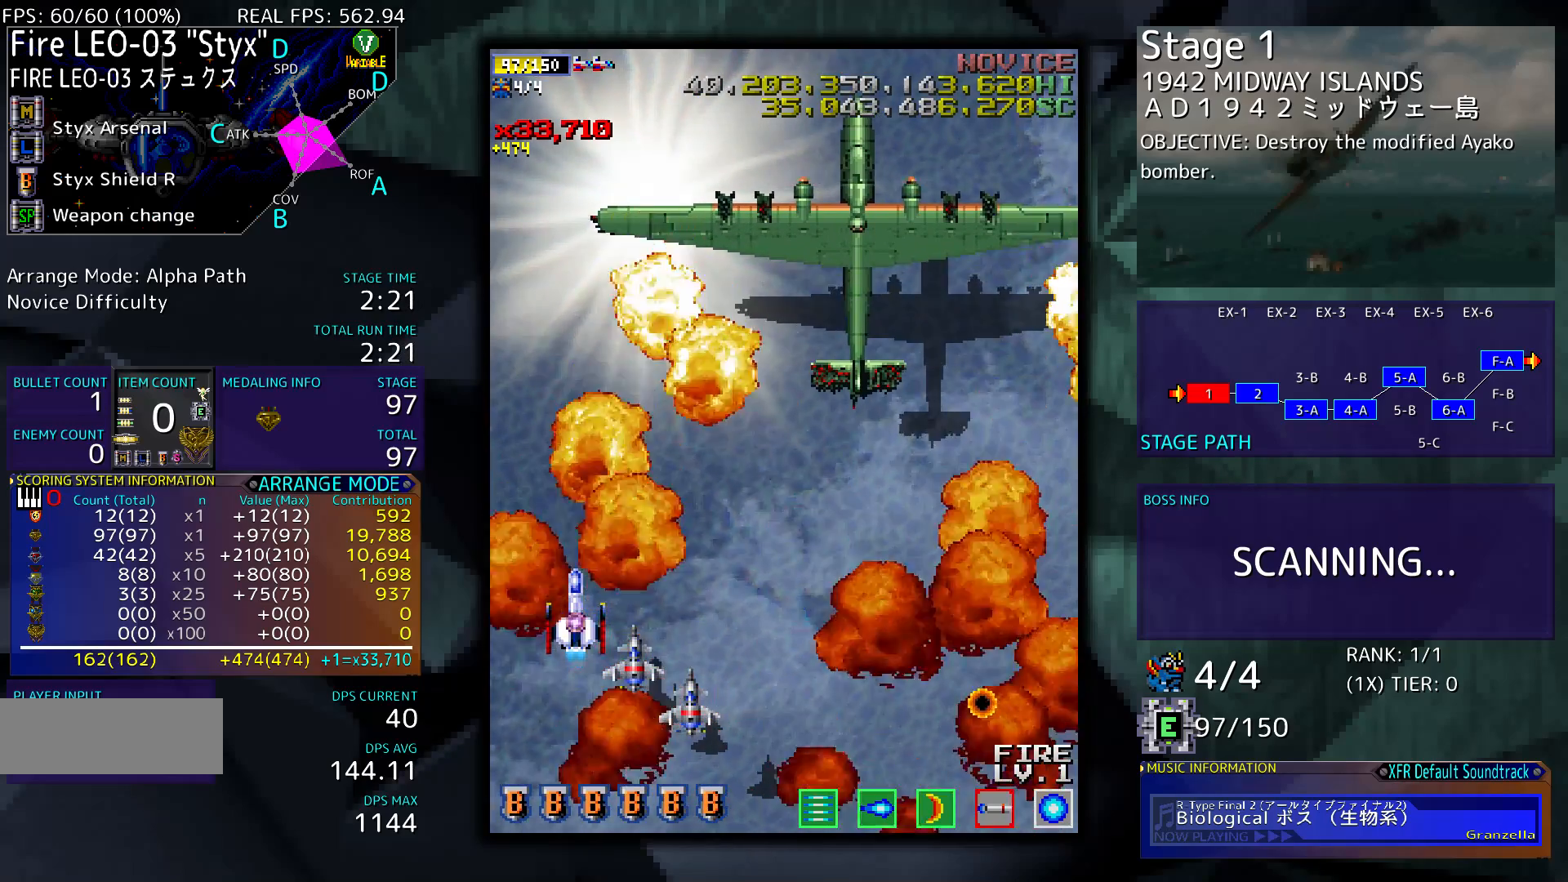
{"buttons": [], "events": []}
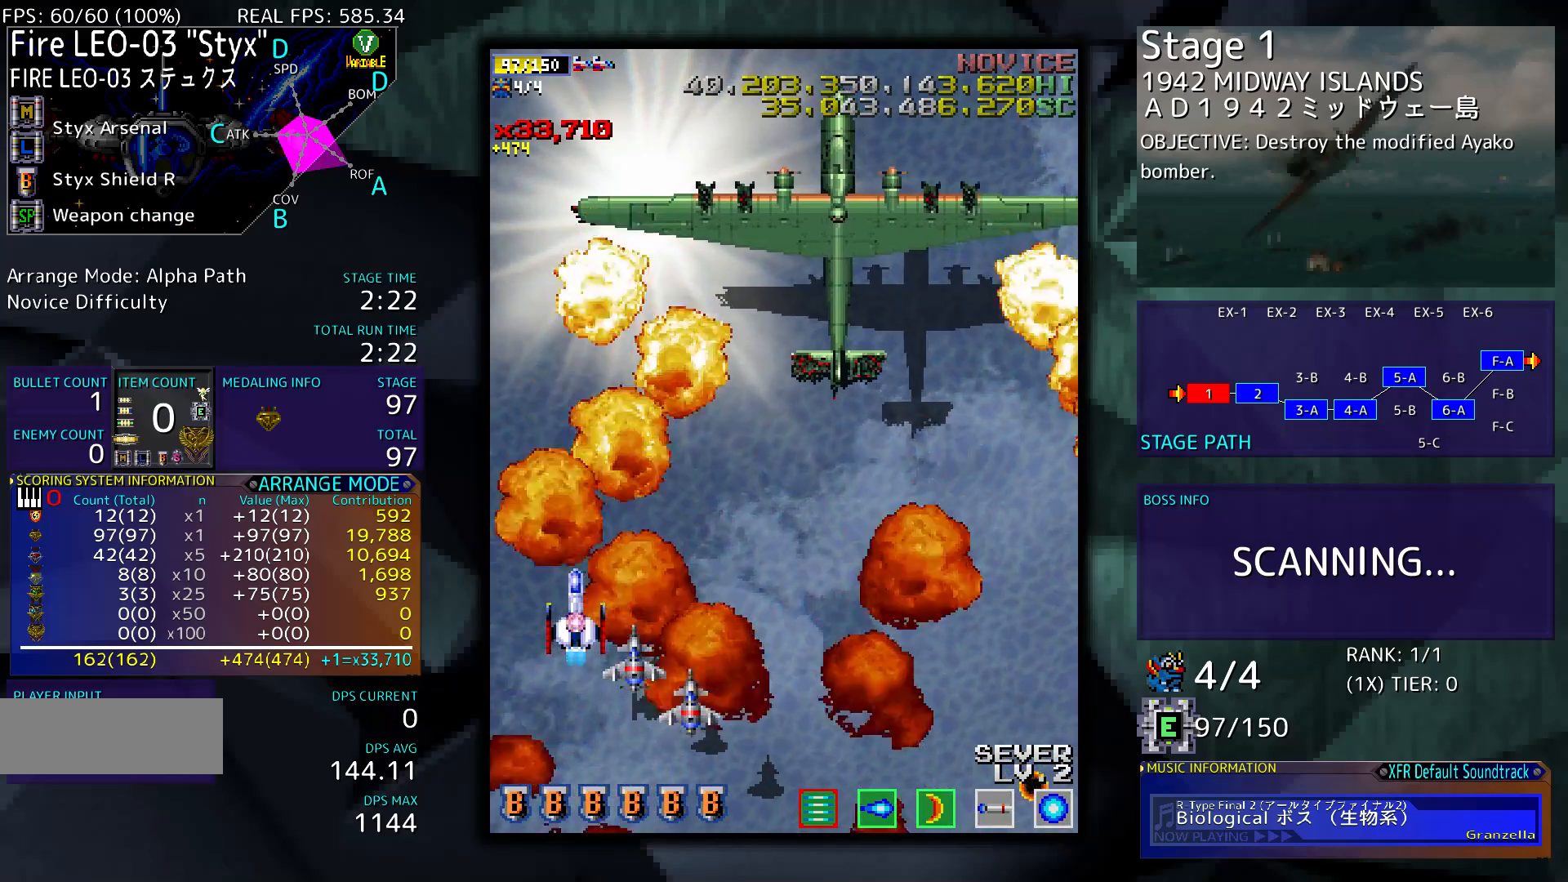
{"buttons": [], "events": []}
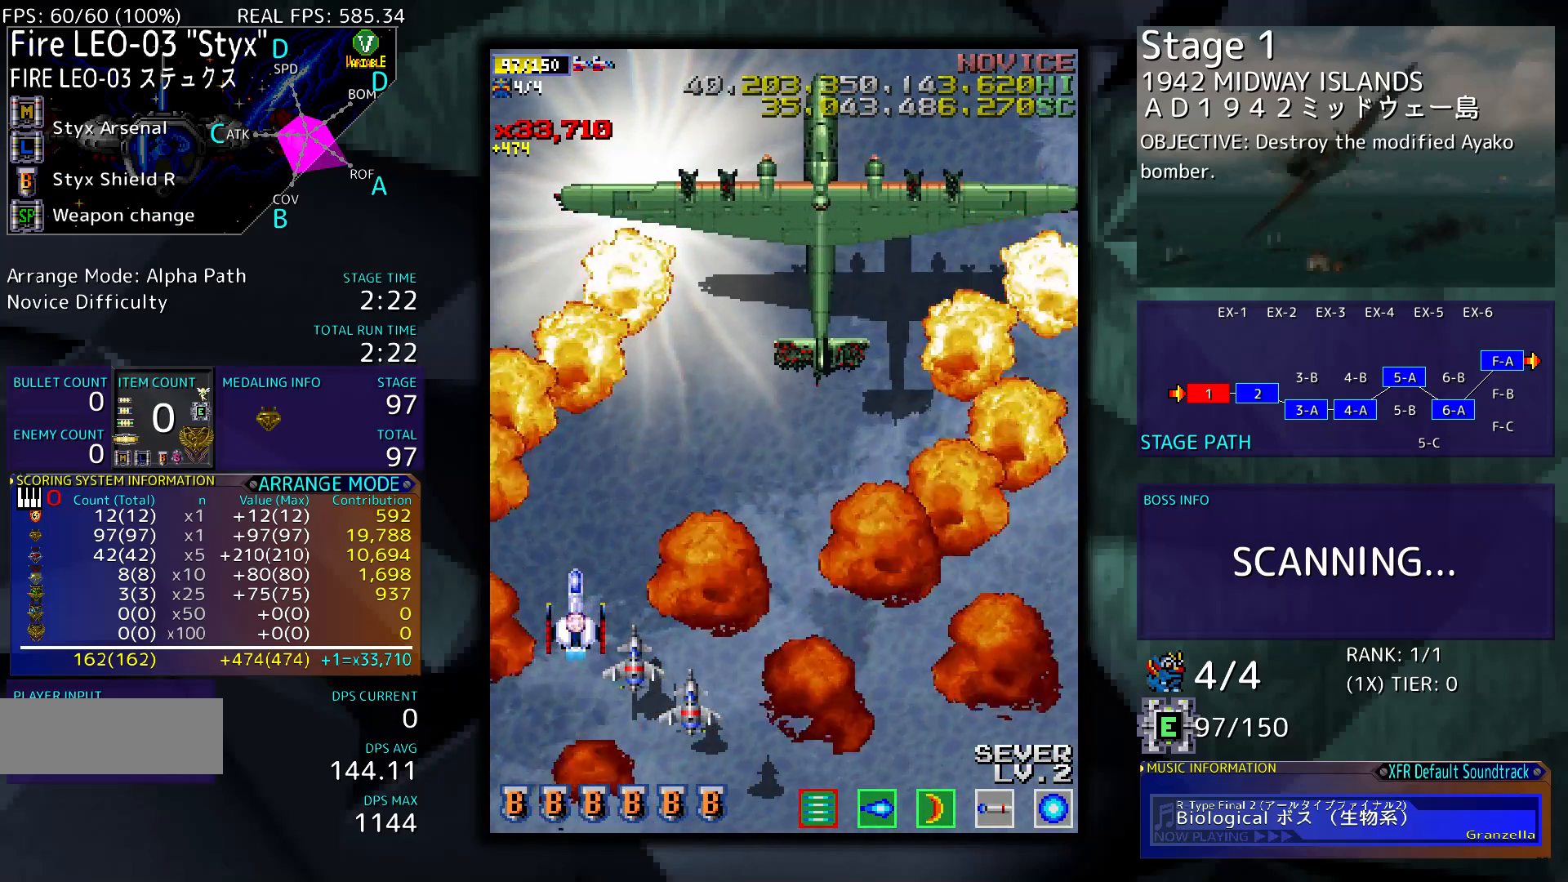
{"buttons": [], "events": []}
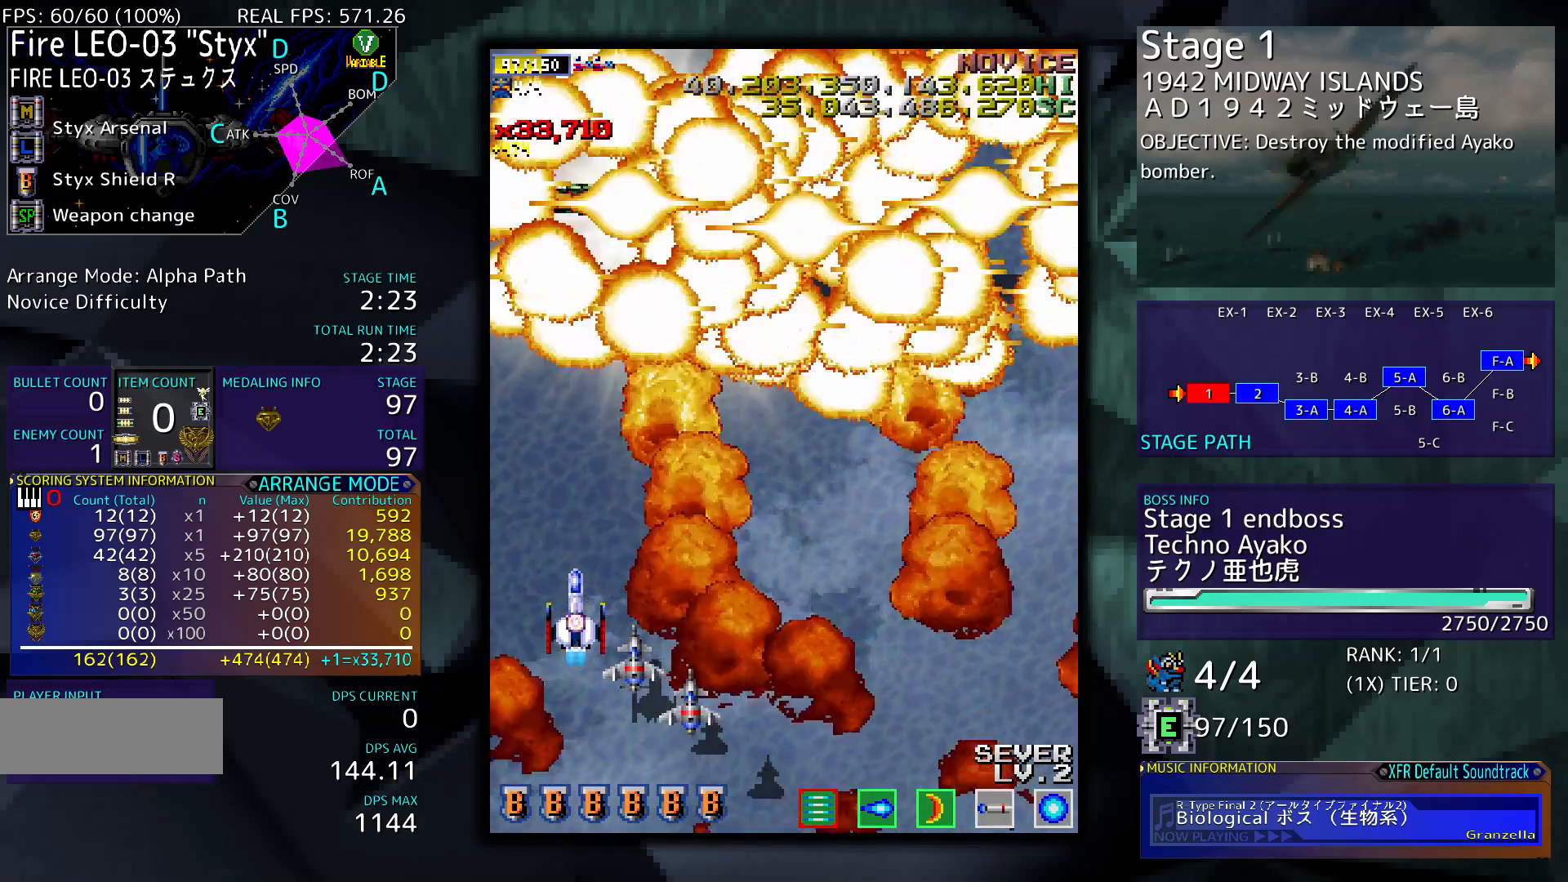
{"buttons": [], "events": []}
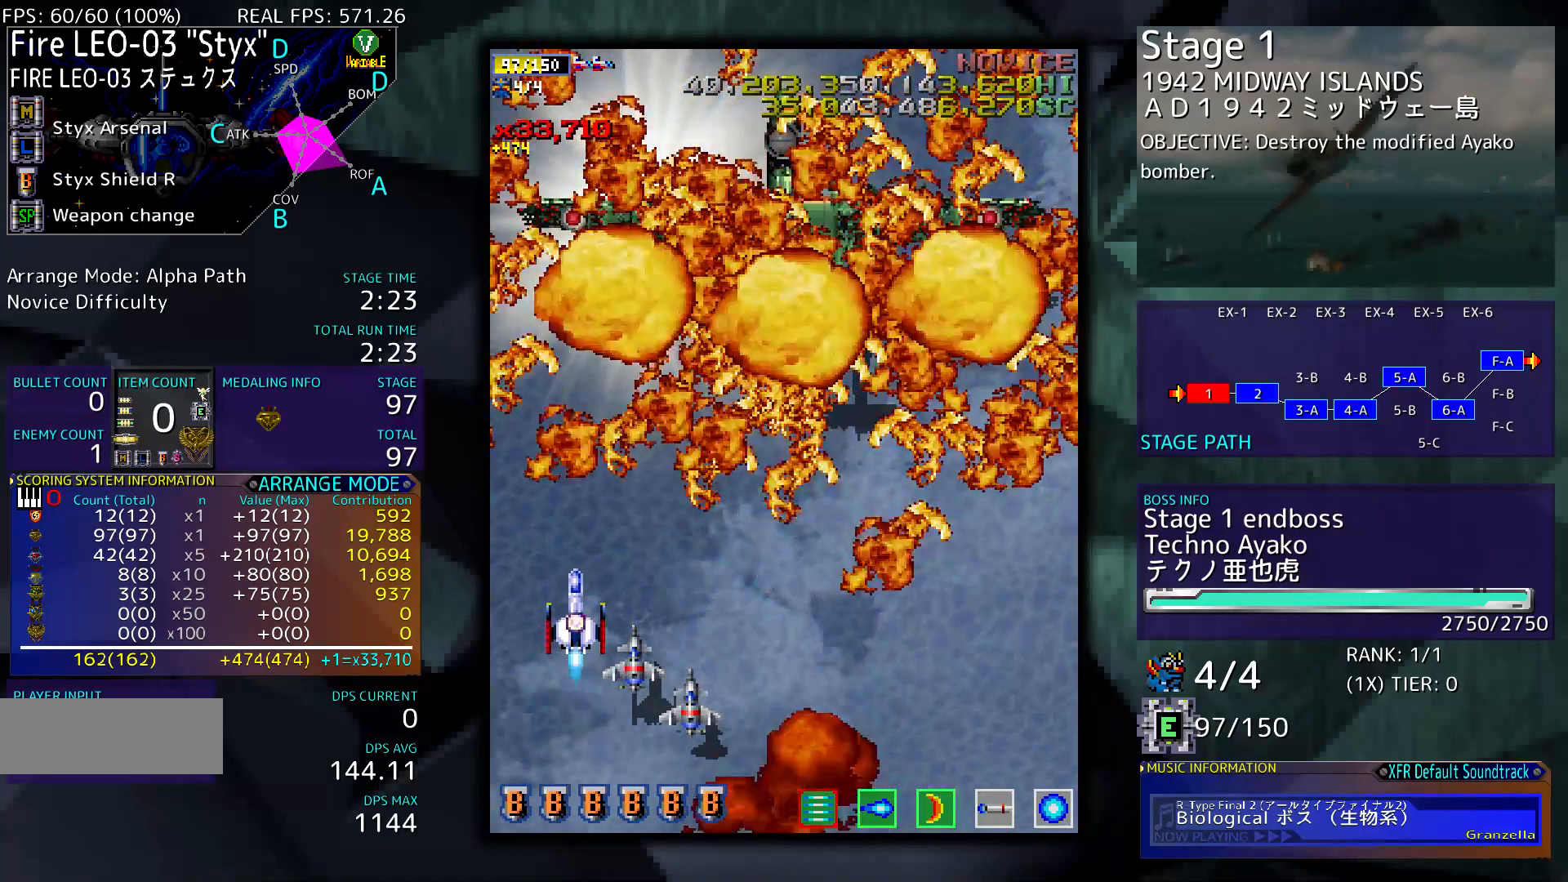
{"buttons": [], "events": []}
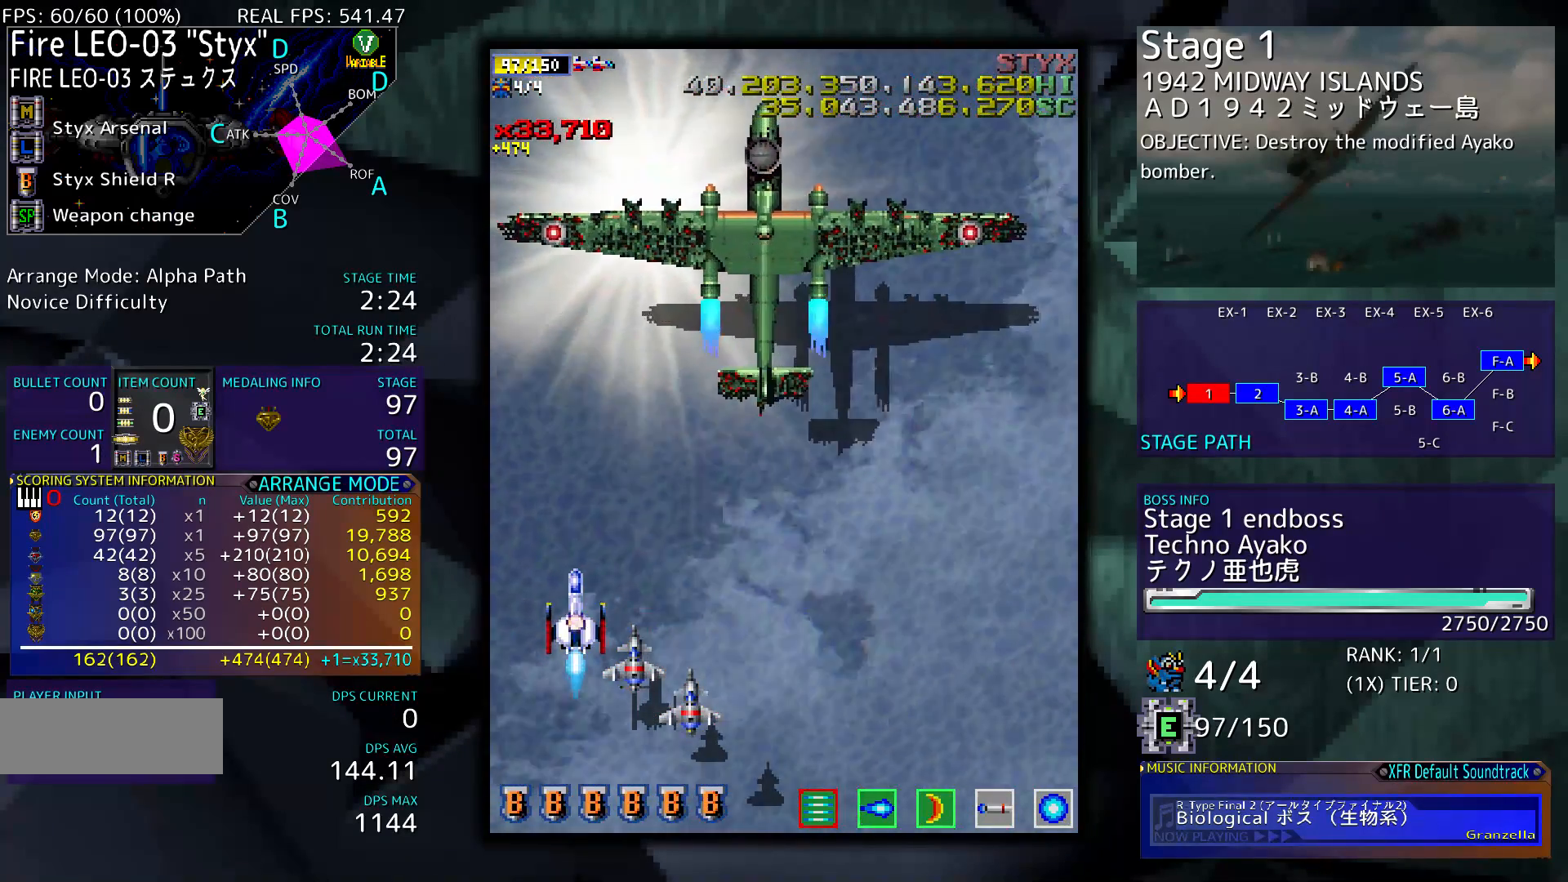
{"buttons": [], "events": []}
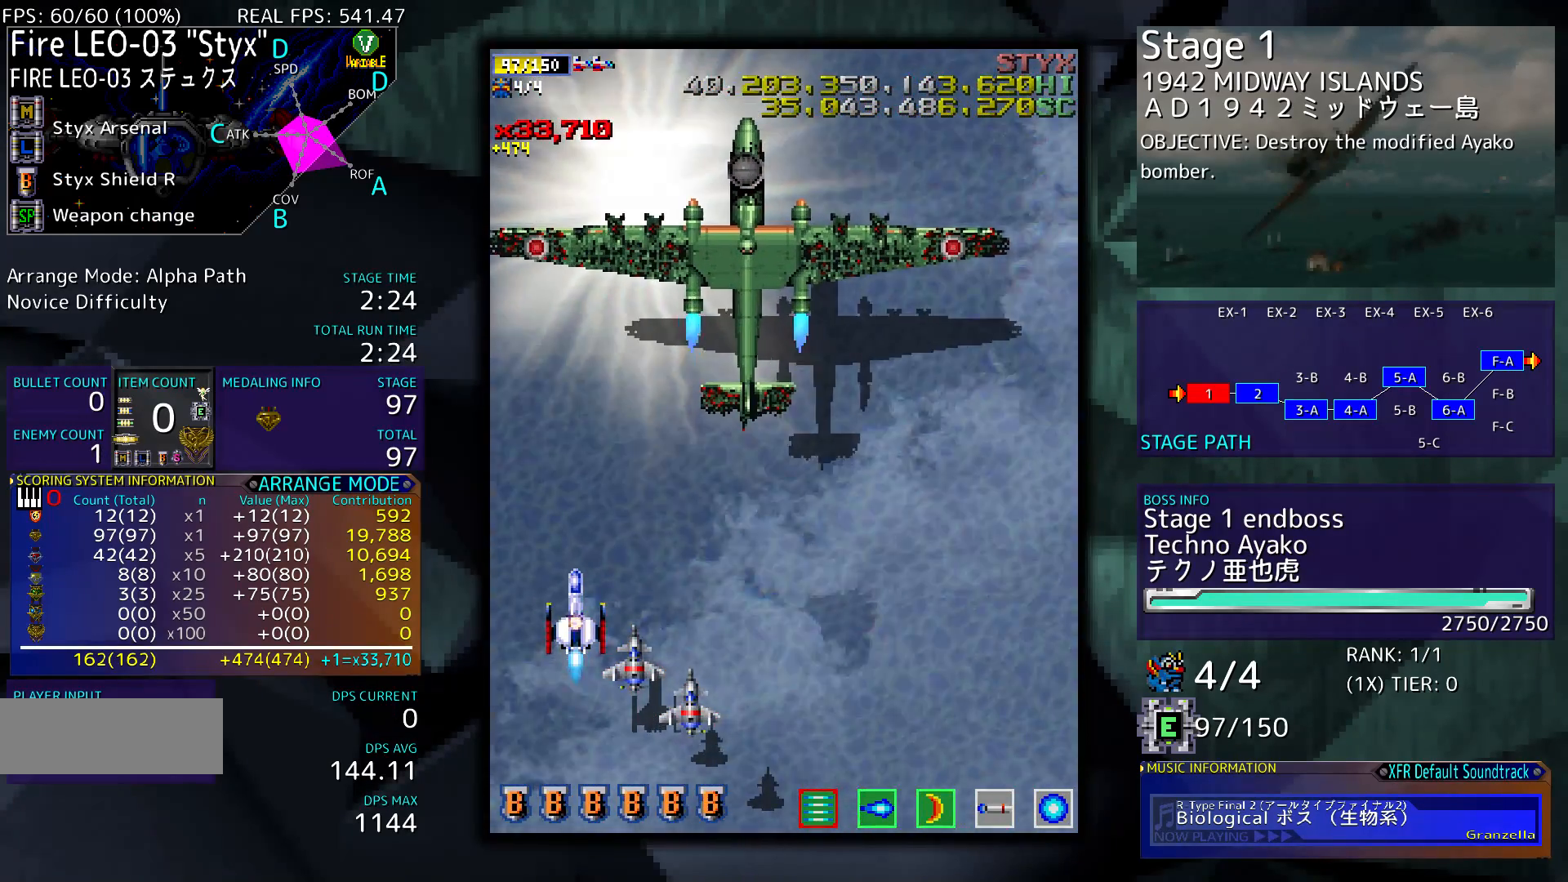
{"buttons": [], "events": []}
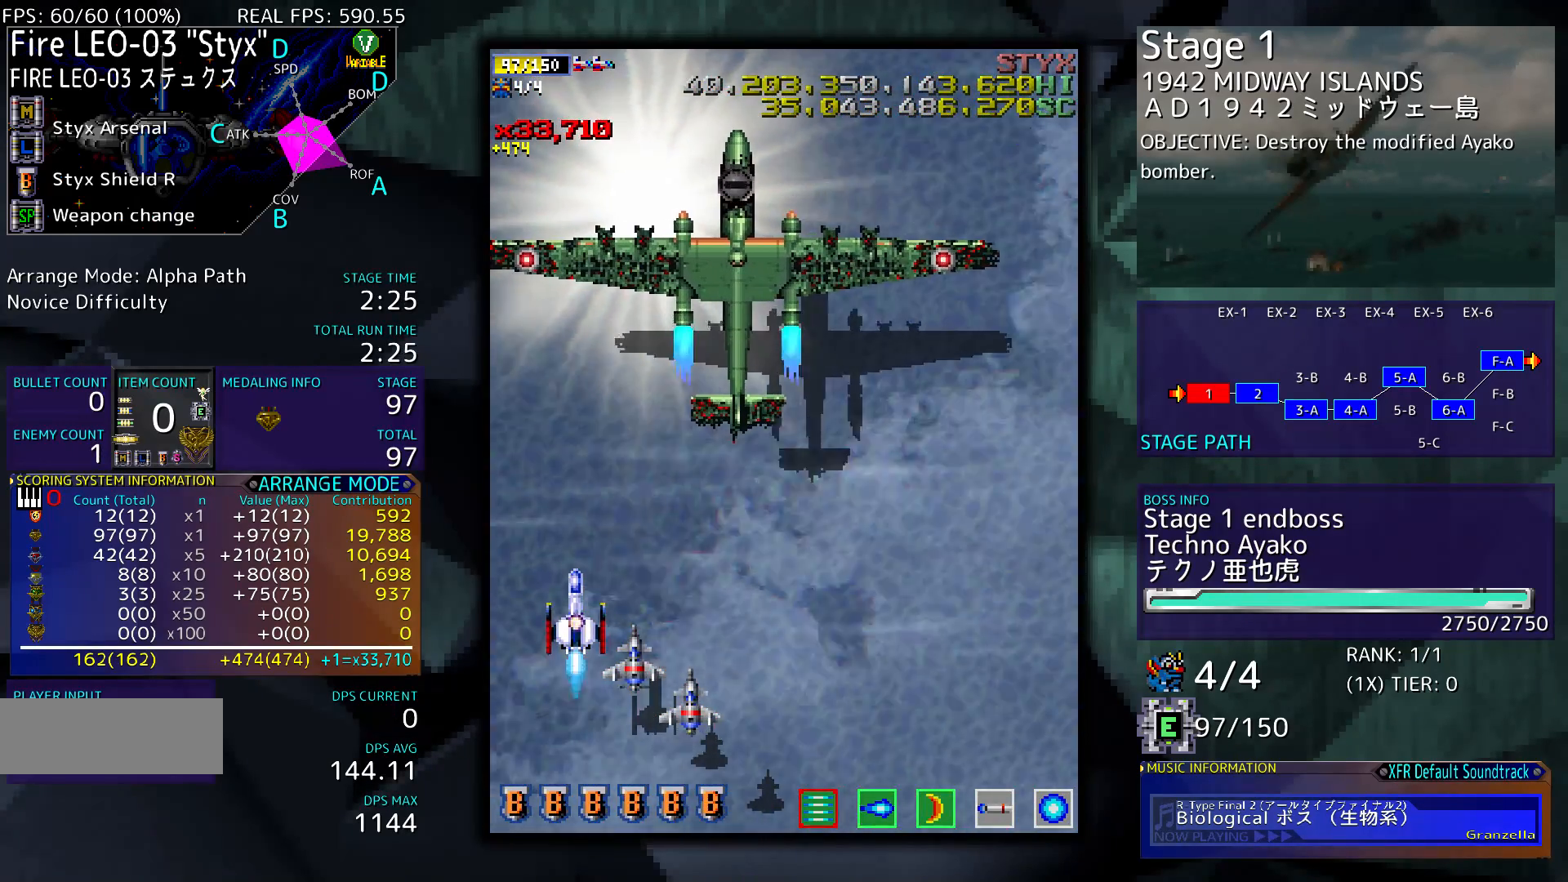
{"buttons": [], "events": [[17, "DPAD_LEFT", "down"], [17, "DPAD_UP", "down"], [383, "DPAD_LEFT", "up"], [383, "DPAD_UP", "up"]]}
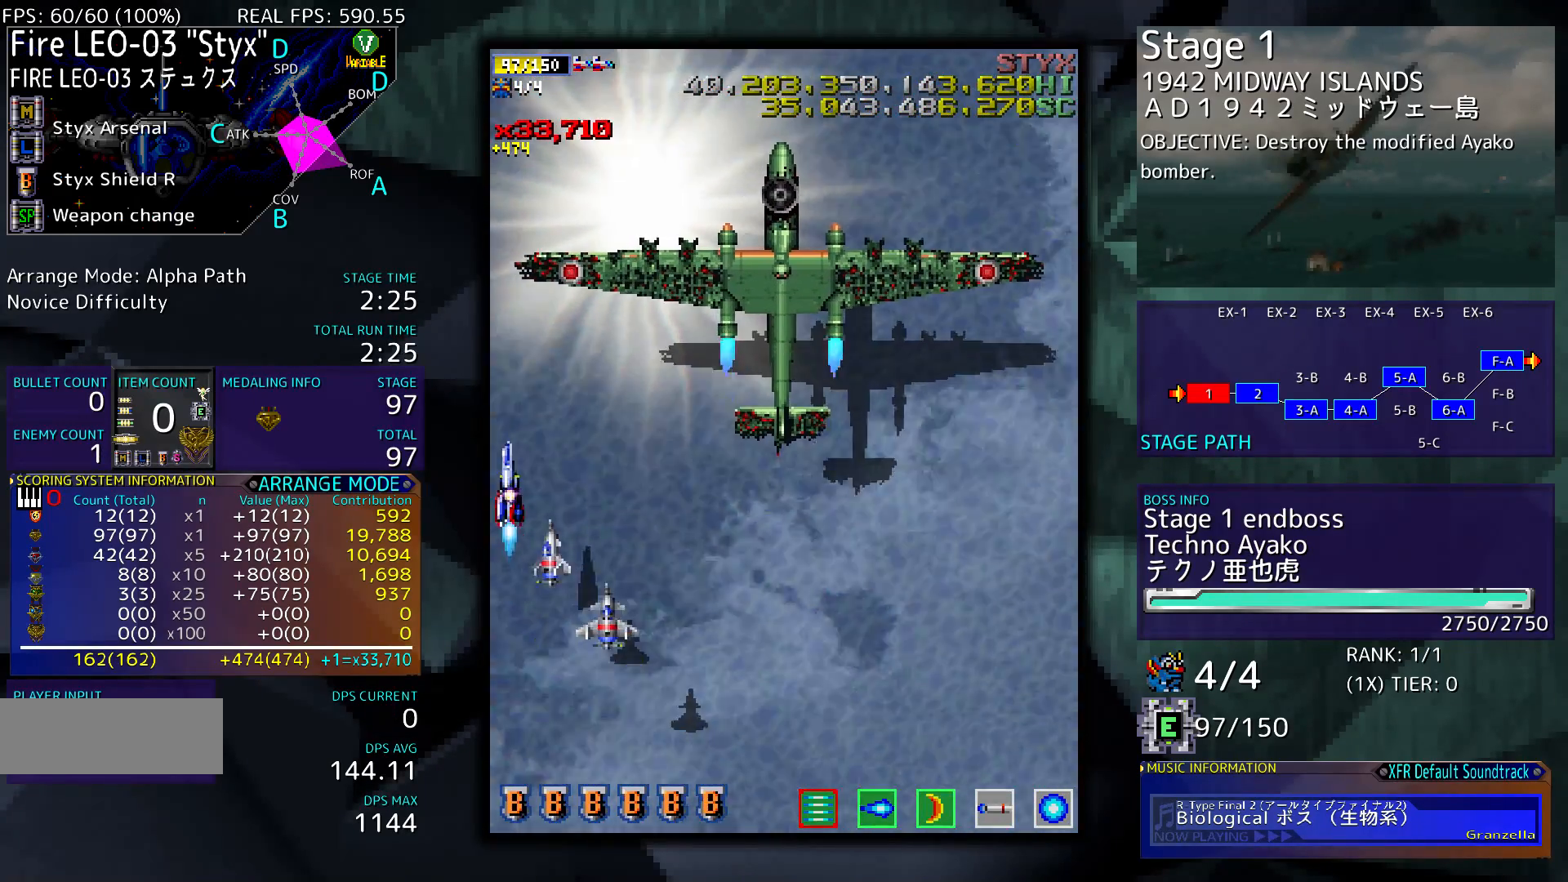
{"buttons": ["DPAD_DOWN"], "events": [[417, "DPAD_DOWN", "down"]]}
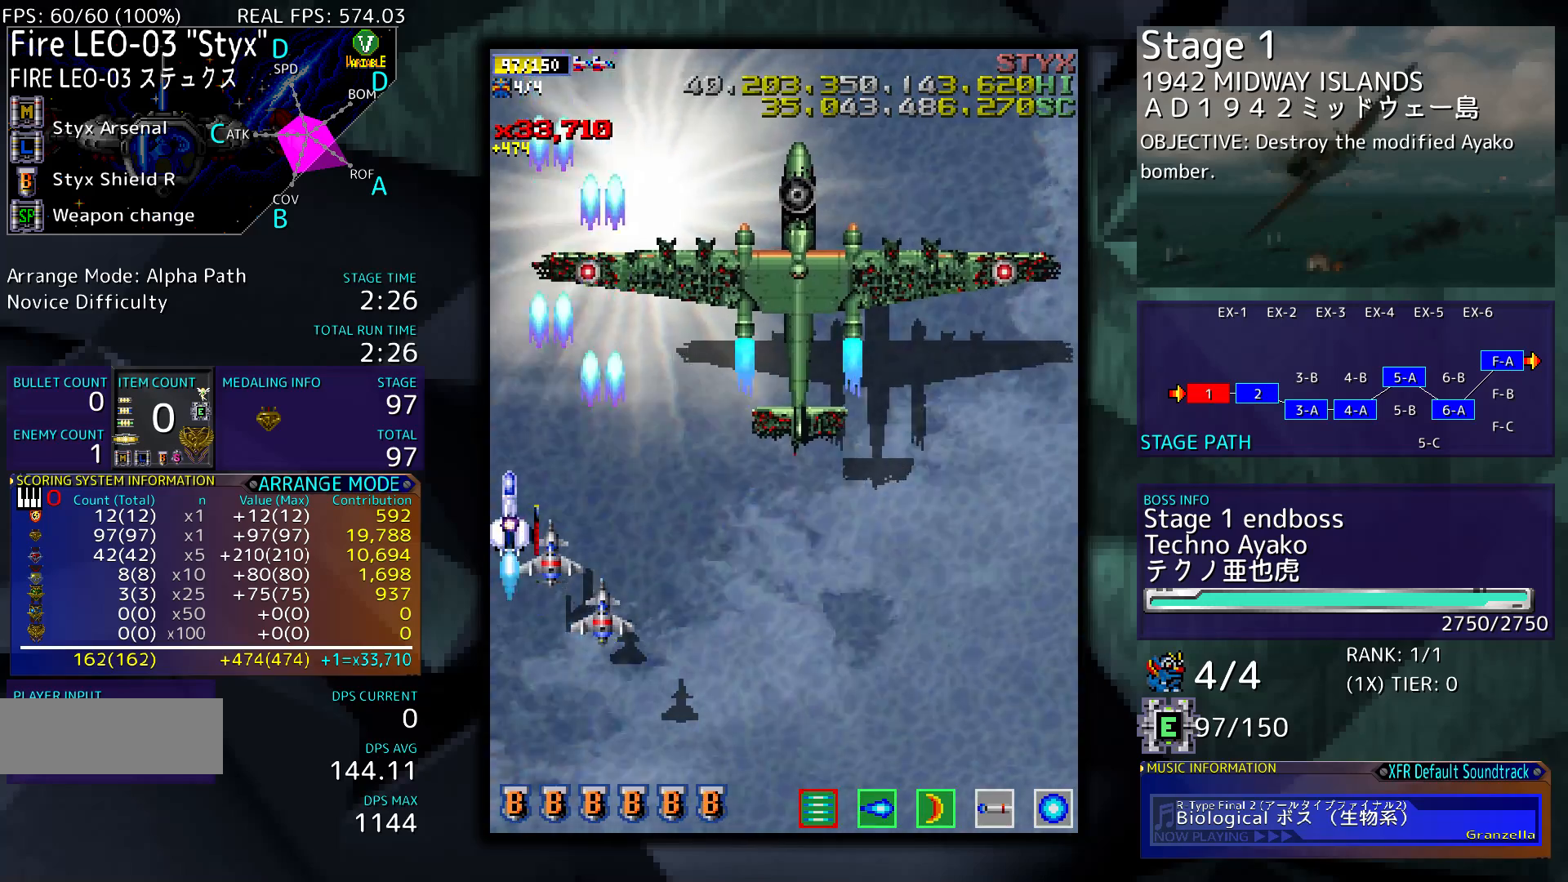
{"buttons": ["DPAD_DOWN"], "events": []}
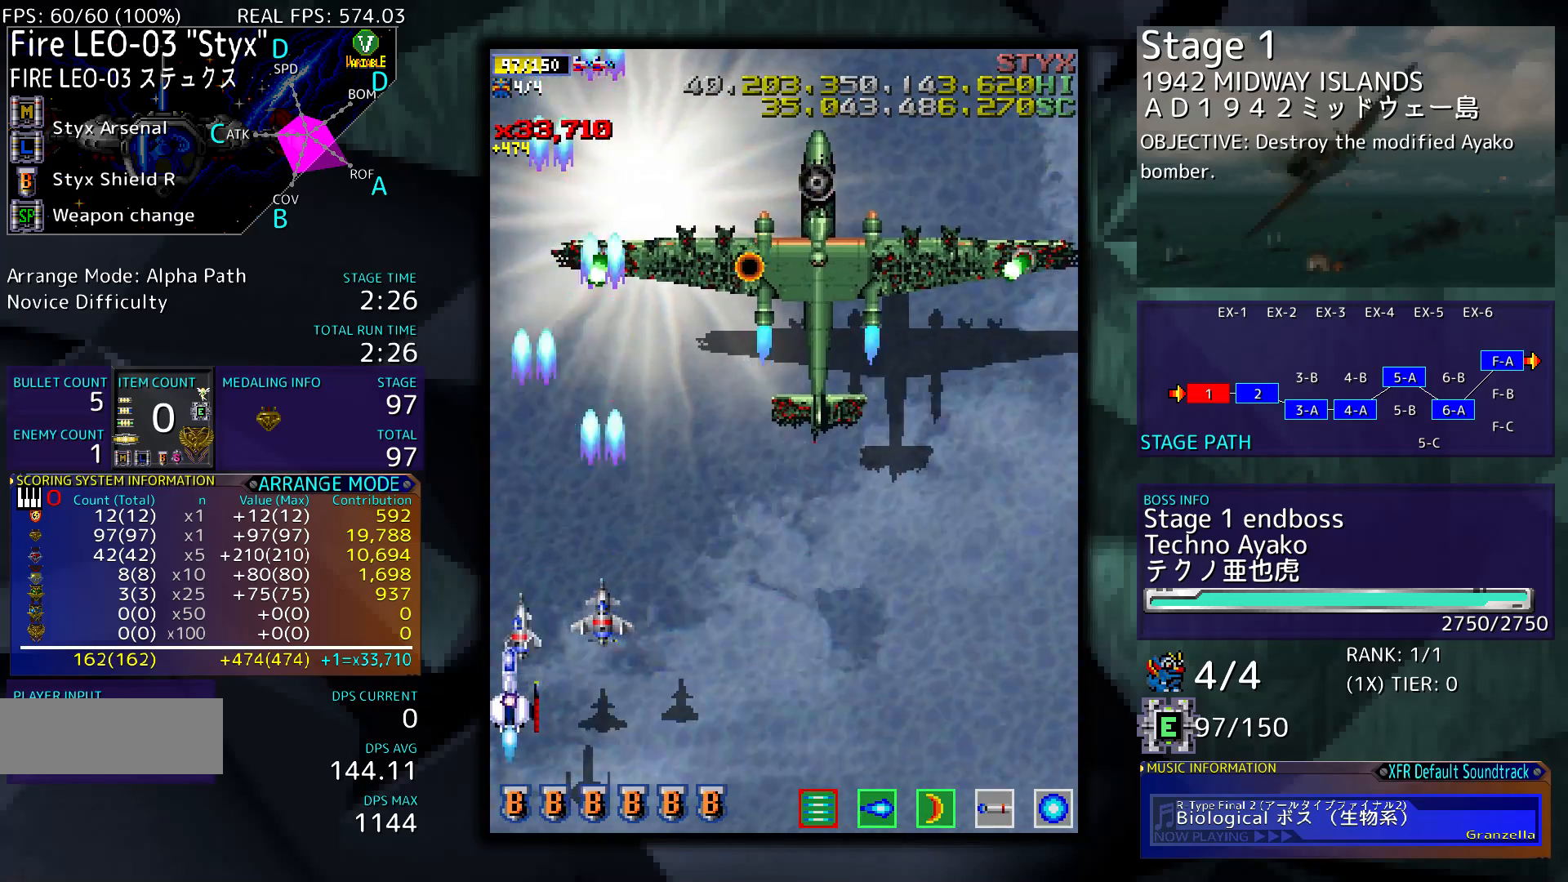
{"buttons": ["DPAD_DOWN"], "events": [[17, "DPAD_DOWN", "up"], [250, "DPAD_RIGHT", "down"], [417, "DPAD_DOWN", "down"], [450, "DPAD_RIGHT", "up"]]}
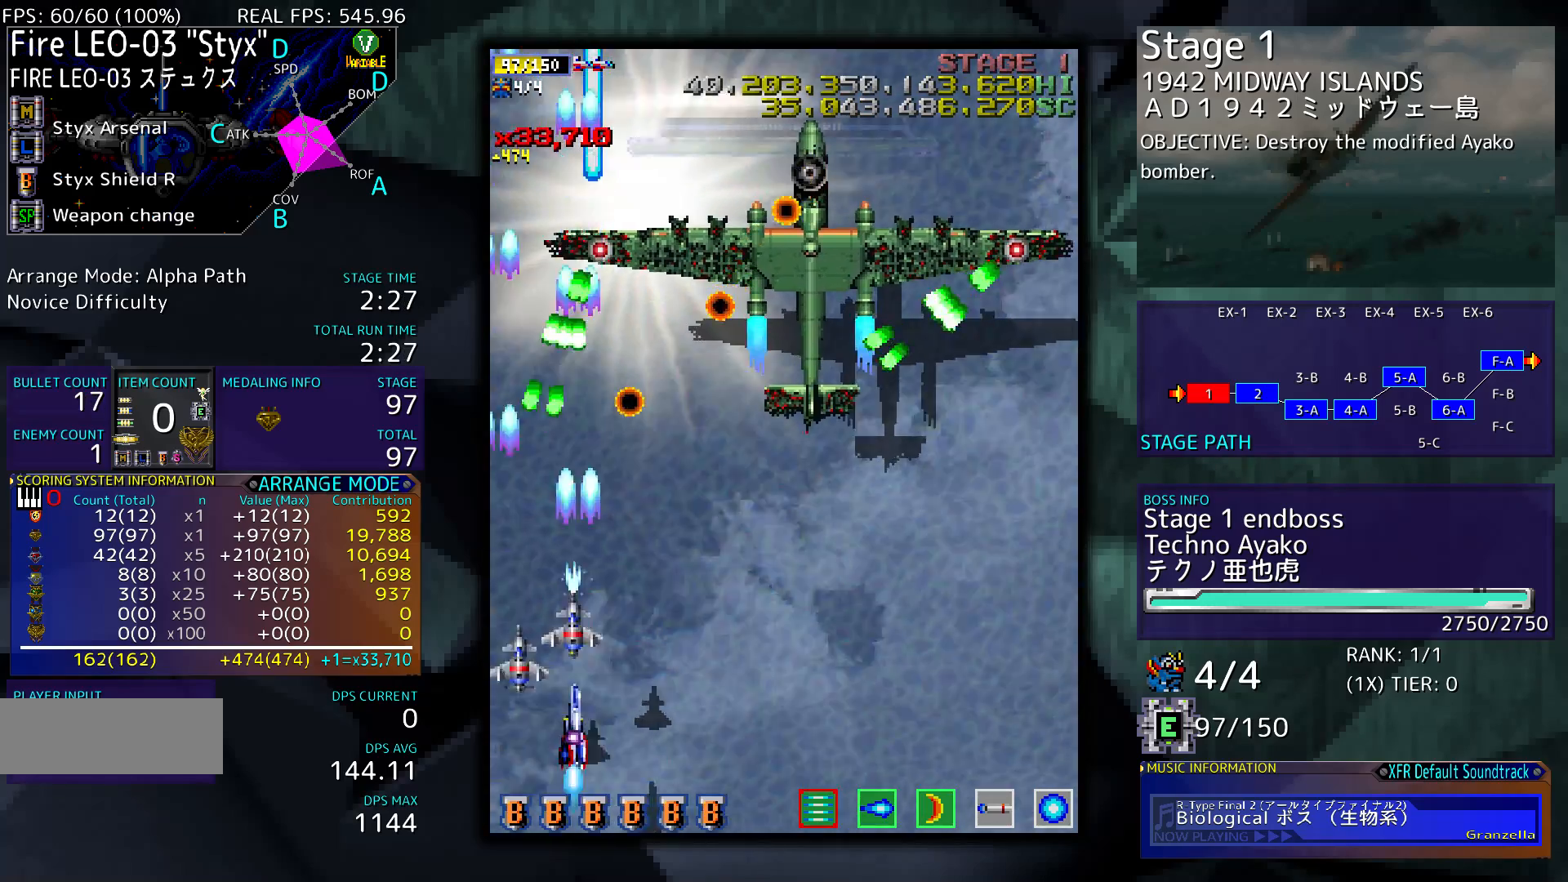
{"buttons": ["DPAD_RIGHT"], "events": [[50, "DPAD_RIGHT", "down"], [117, "DPAD_DOWN", "up"]]}
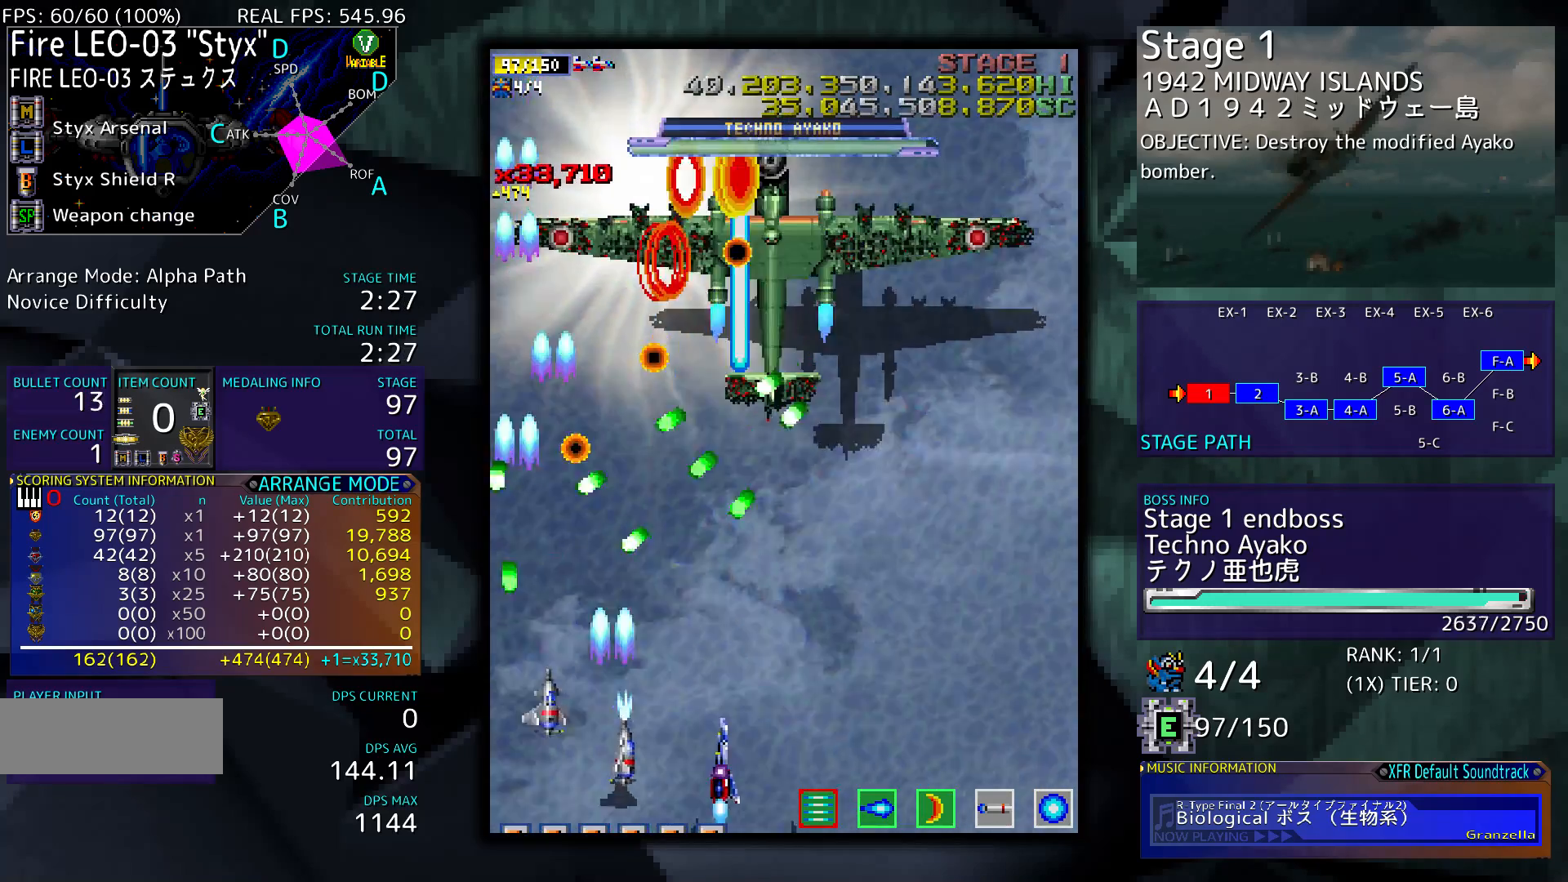
{"buttons": [], "events": [[117, "DPAD_RIGHT", "up"], [117, "DPAD_UP", "down"], [283, "DPAD_UP", "up"]]}
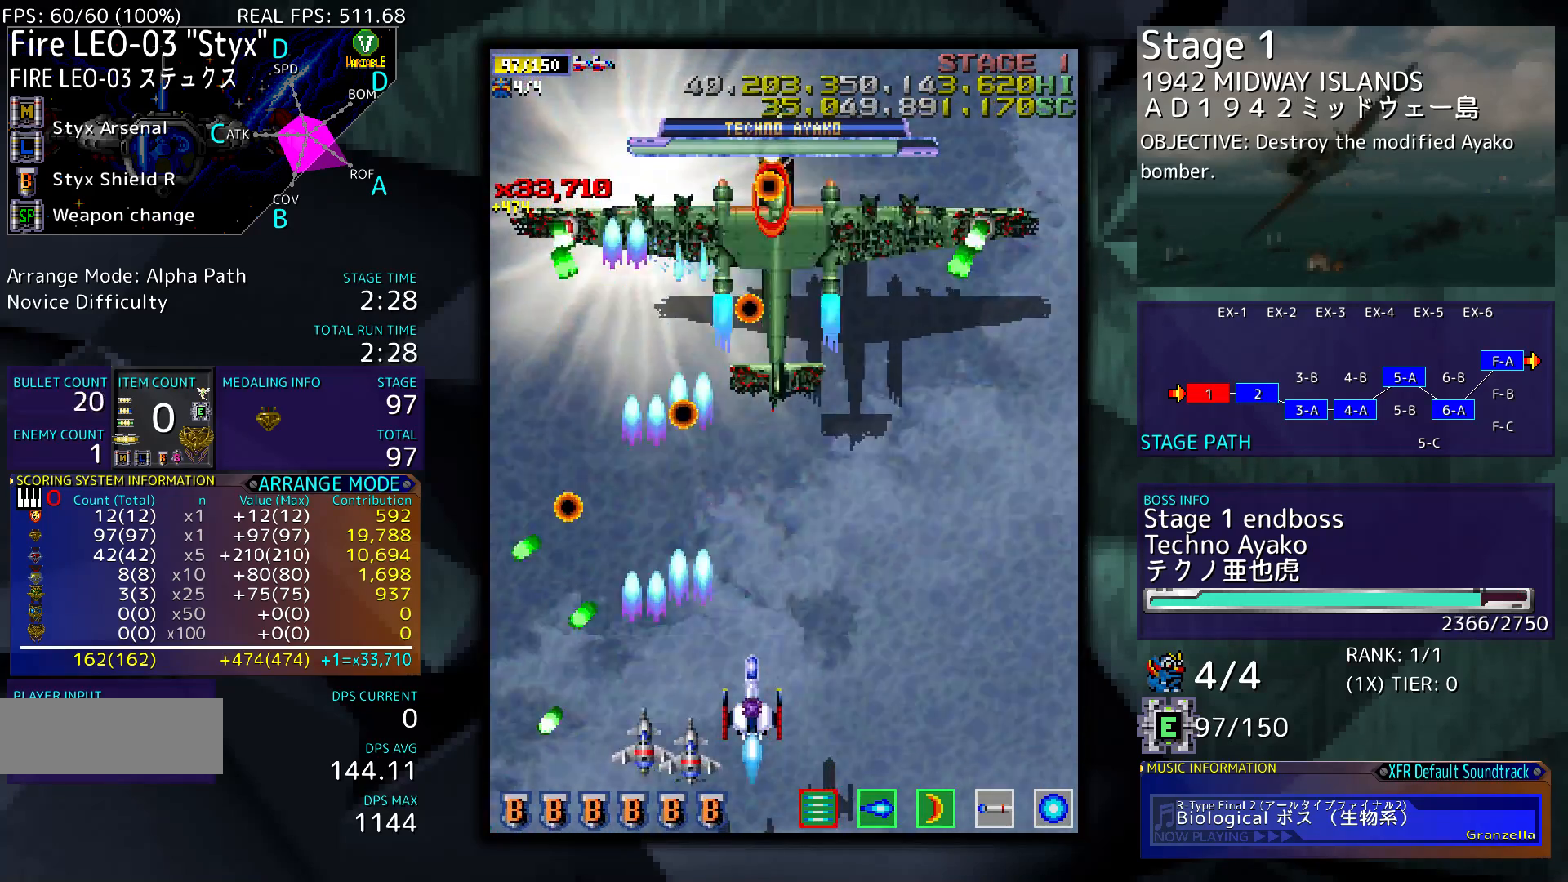
{"buttons": [], "events": [[17, "DPAD_RIGHT", "down"], [183, "DPAD_RIGHT", "up"], [283, "DPAD_DOWN", "down"], [483, "DPAD_DOWN", "up"]]}
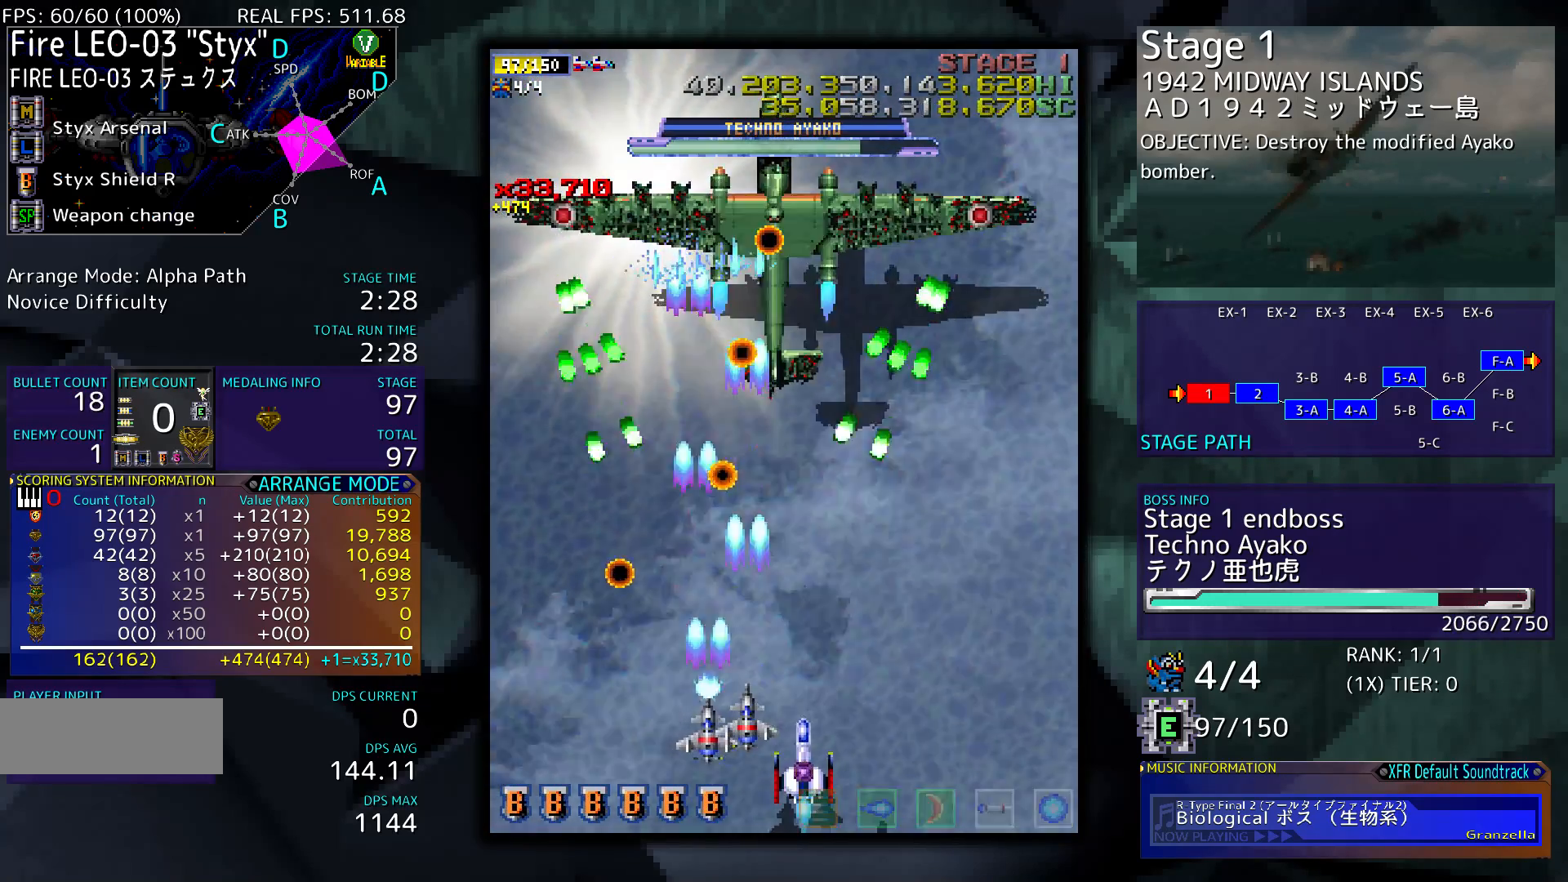
{"buttons": ["DPAD_RIGHT"], "events": [[117, "DPAD_RIGHT", "down"]]}
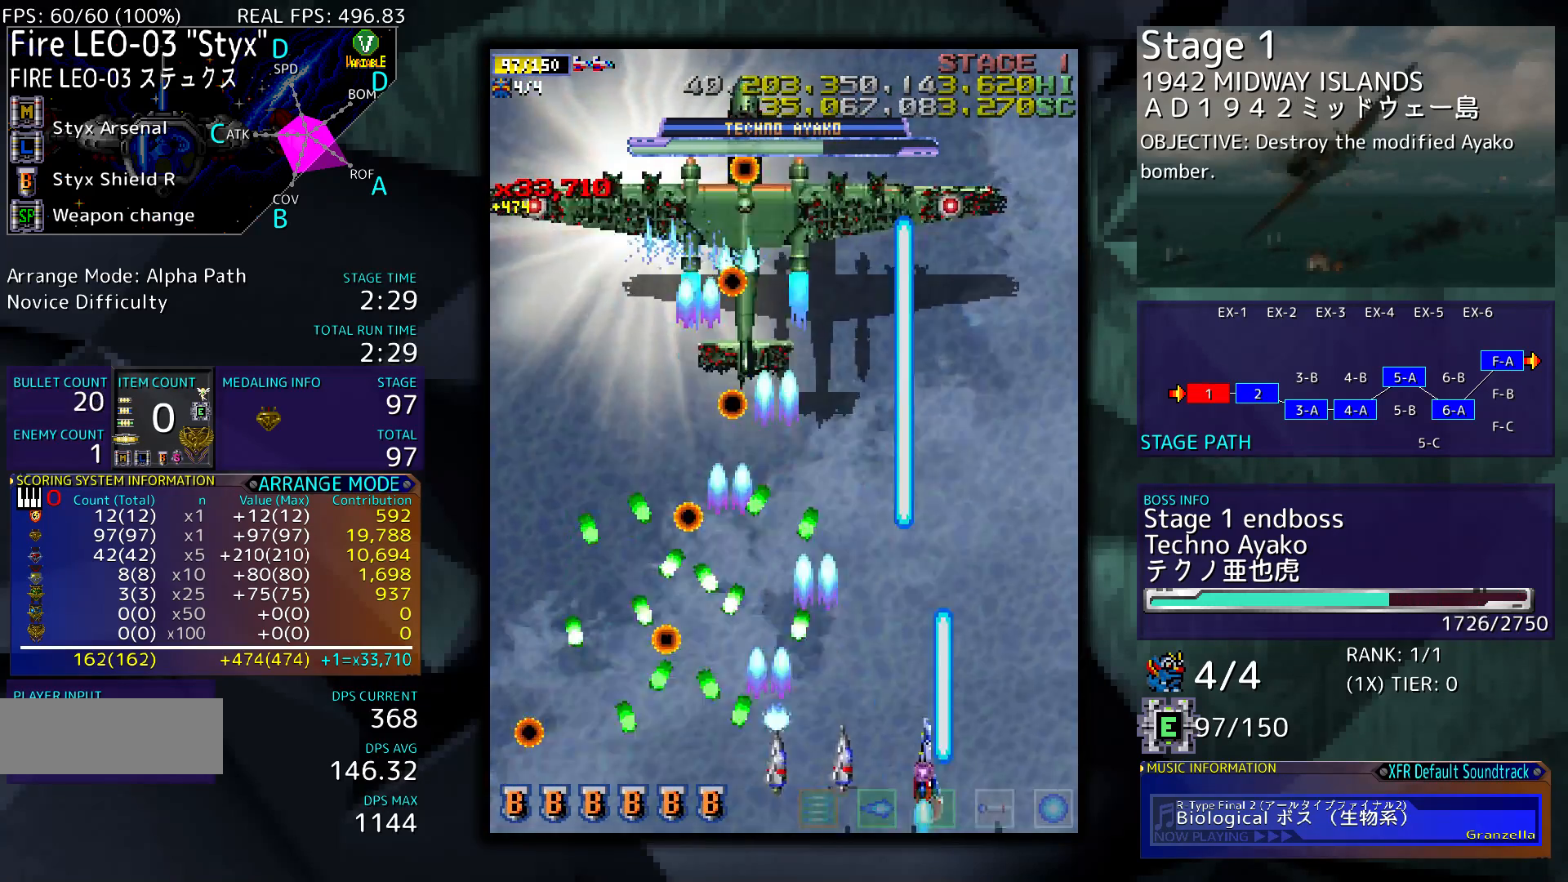
{"buttons": ["DPAD_LEFT"], "events": [[83, "DPAD_UP", "down"], [283, "DPAD_RIGHT", "up"], [317, "DPAD_LEFT", "down"], [317, "DPAD_UP", "up"]]}
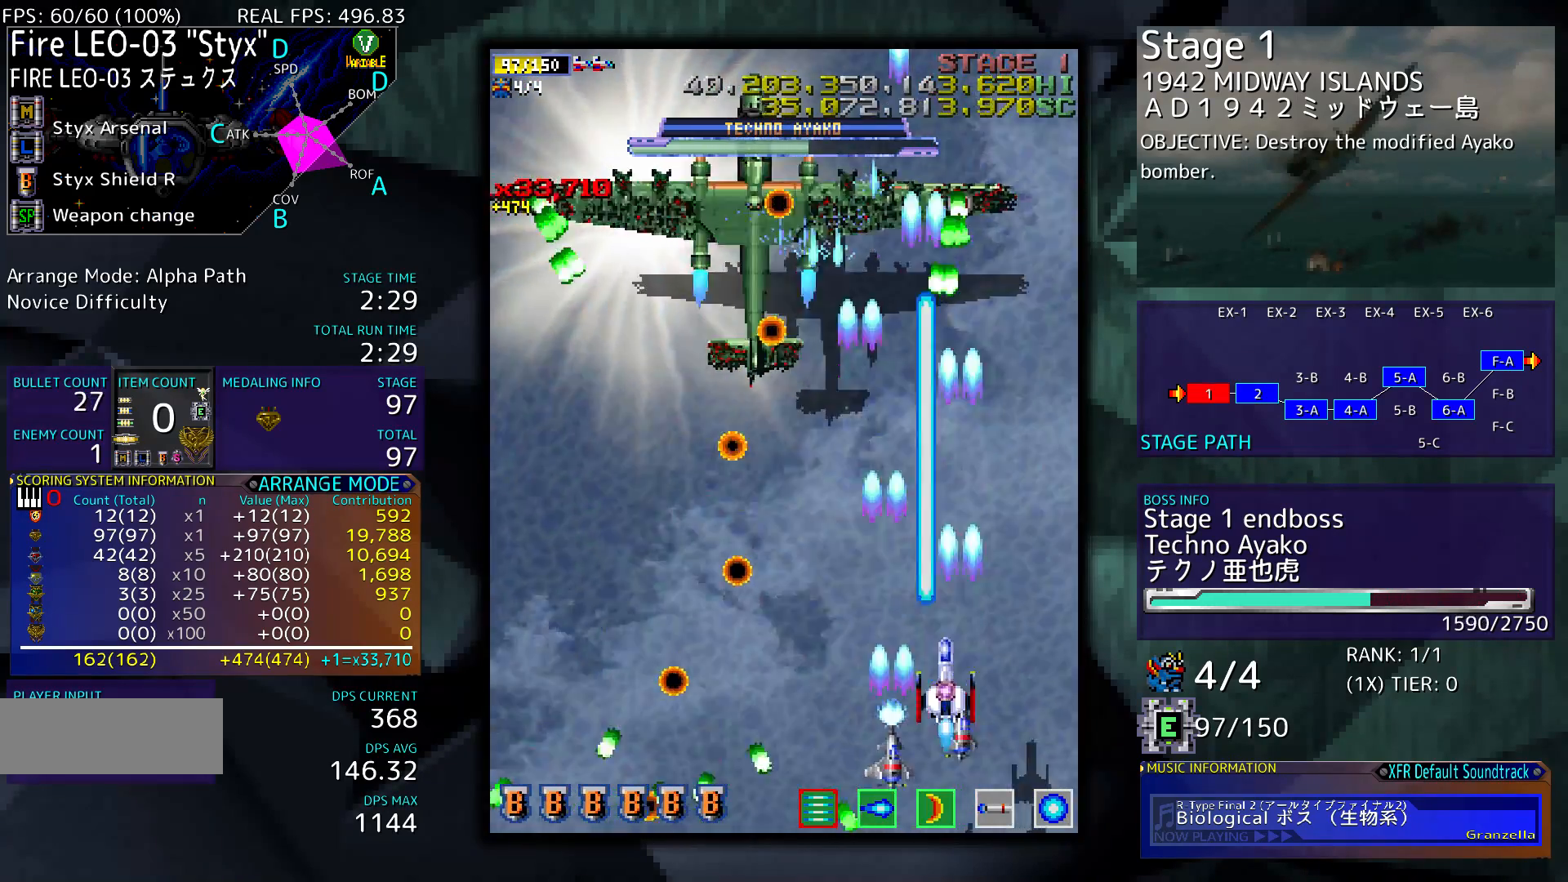
{"buttons": ["DPAD_LEFT"], "events": [[150, "DPAD_LEFT", "up"], [283, "DPAD_LEFT", "down"], [383, "DPAD_LEFT", "up"], [483, "DPAD_LEFT", "down"]]}